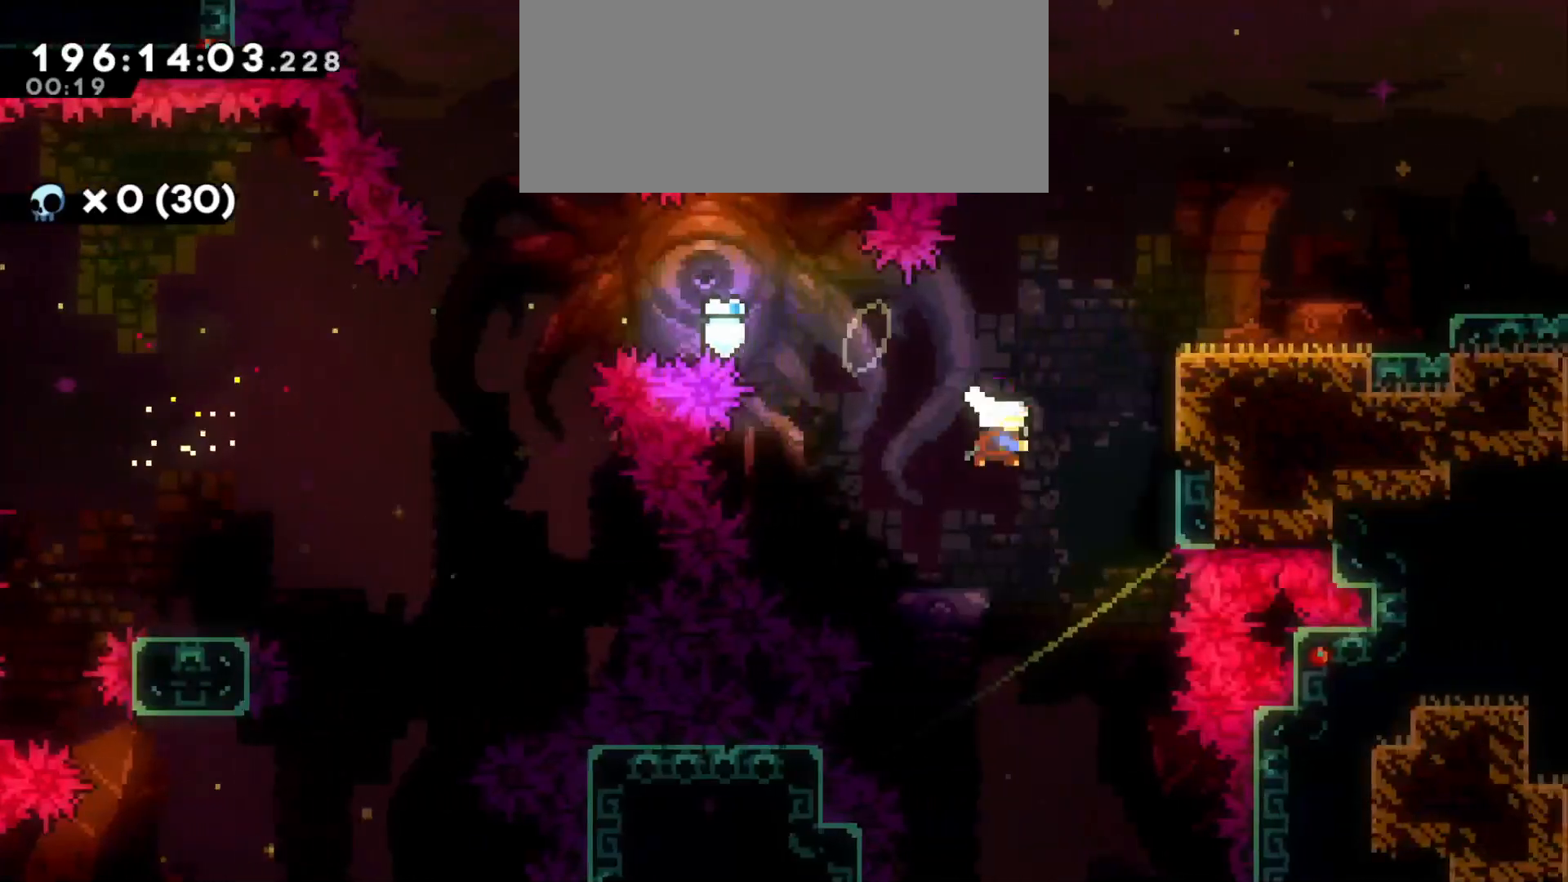
Gameplay with keyboard; each line is a JSON object with the keys held at the frame after it. "events" lists presses ("down") and releases ("up") of "a", "d", "dash", "demo", "grab", "grab2", "jump", "jump2", "s" and "w" between this image and that frame as [ms after this image, input, new state], when the widget could be followed in between. No other keys are recorded. Mouse input is not recorded. Key names are as the overlay labels them; some are game actions (e.g. jump) rather than physical keys.
{"keys": ["d", "jump"], "events": [[150, "dash", "up"], [150, "w", "up"], [166, "jump", "down"], [350, "jump", "up"], [483, "grab", "up"], [483, "jump", "down"]]}
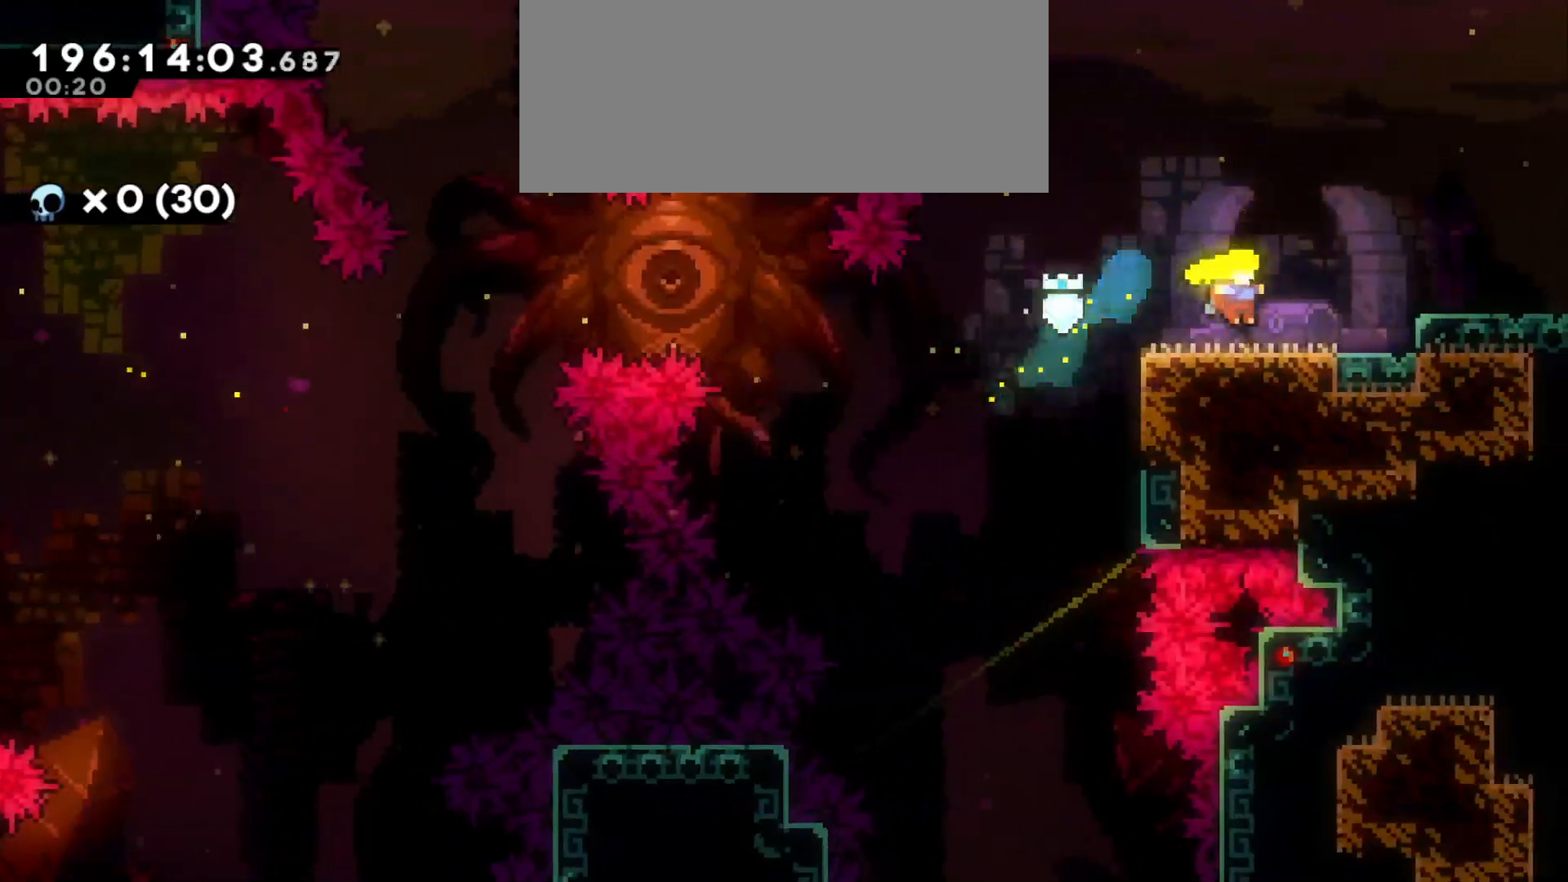
{"keys": ["d"], "events": [[100, "dash", "down"], [116, "jump", "up"], [250, "dash", "up"]]}
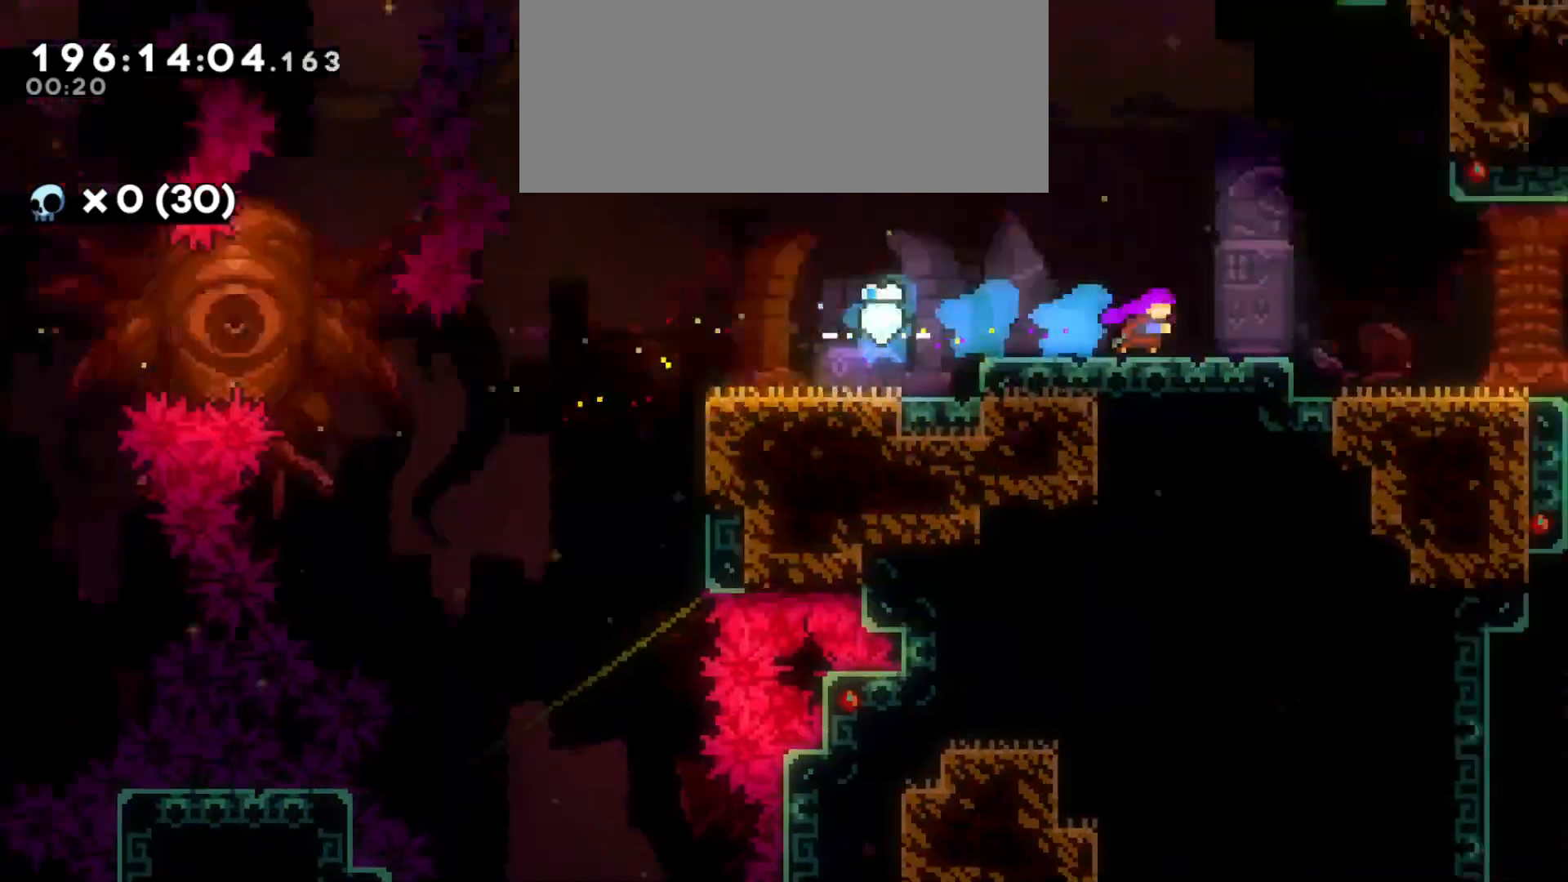
{"keys": ["d"], "events": []}
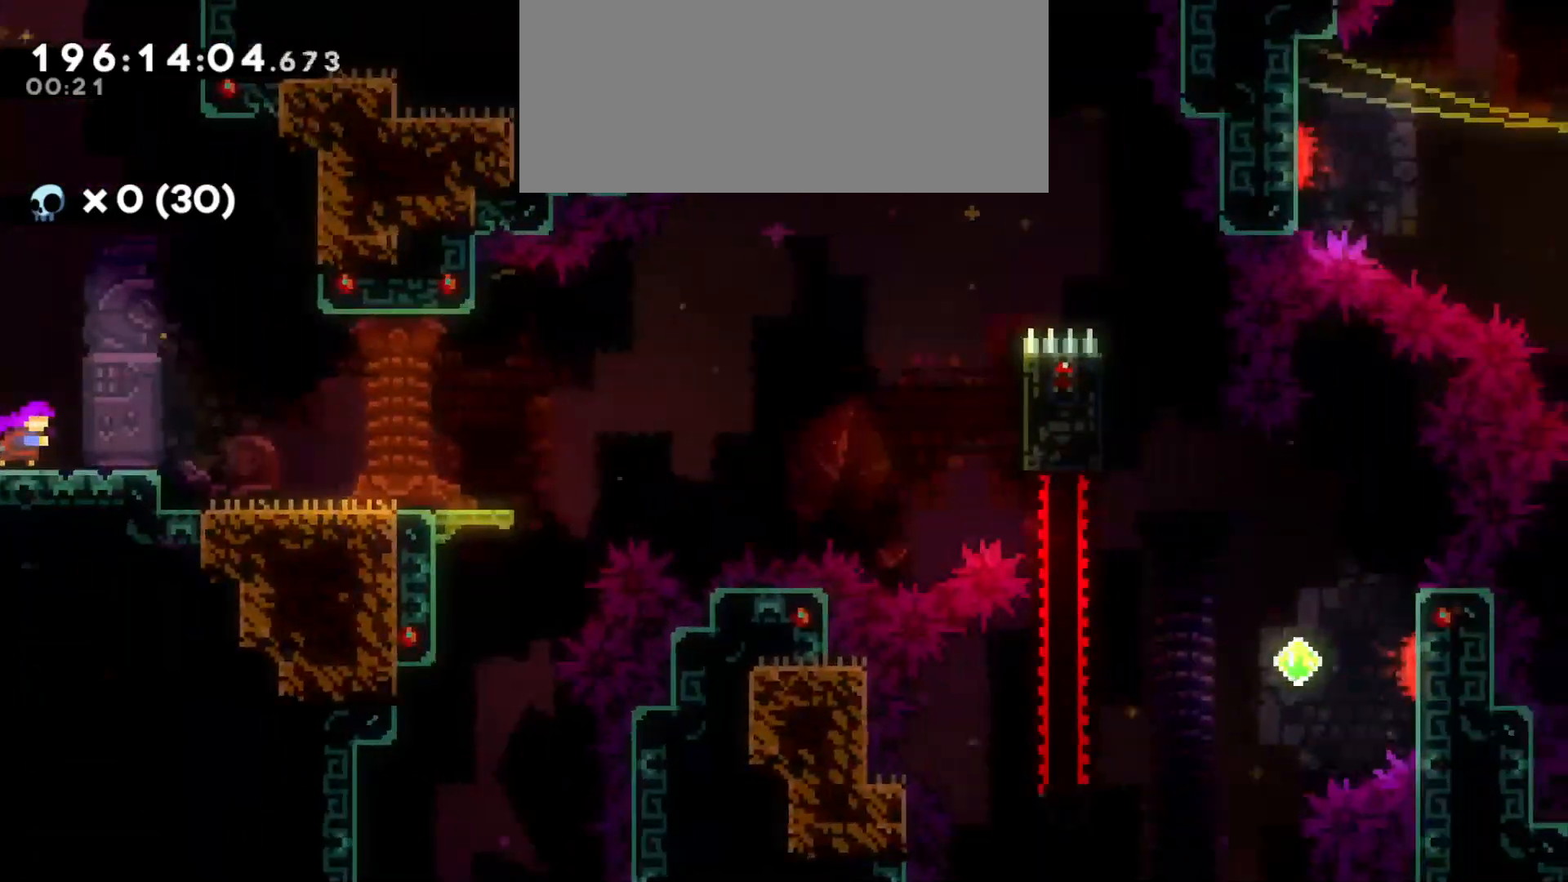
{"keys": ["d"], "events": []}
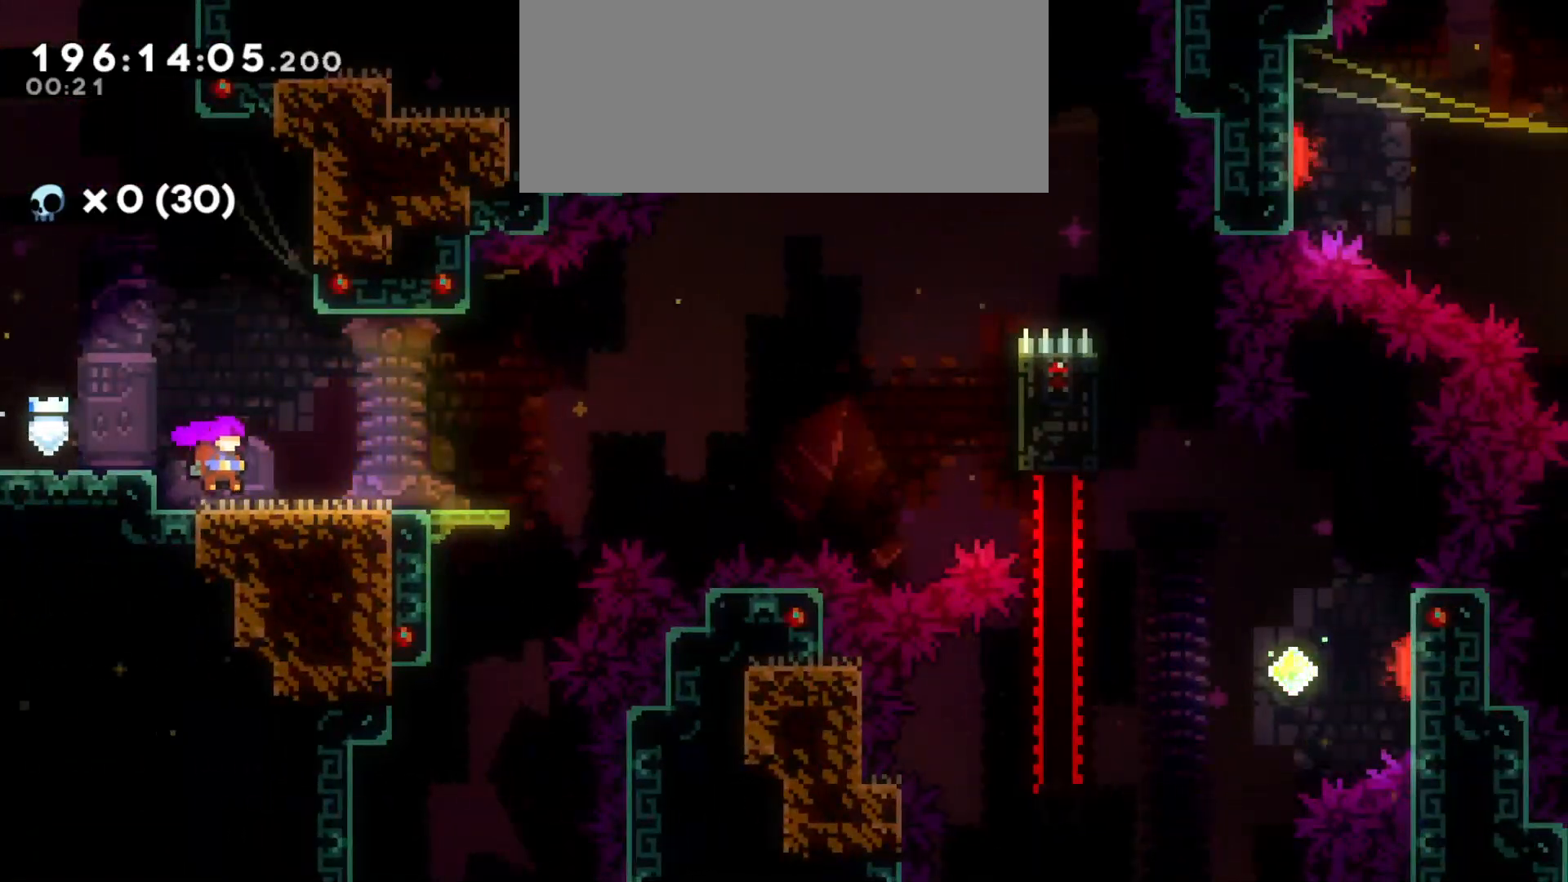
{"keys": ["d", "grab", "jump"], "events": [[283, "s", "down"], [300, "dash", "down"], [450, "dash", "up"], [450, "s", "up"], [466, "grab", "down"], [500, "jump", "down"]]}
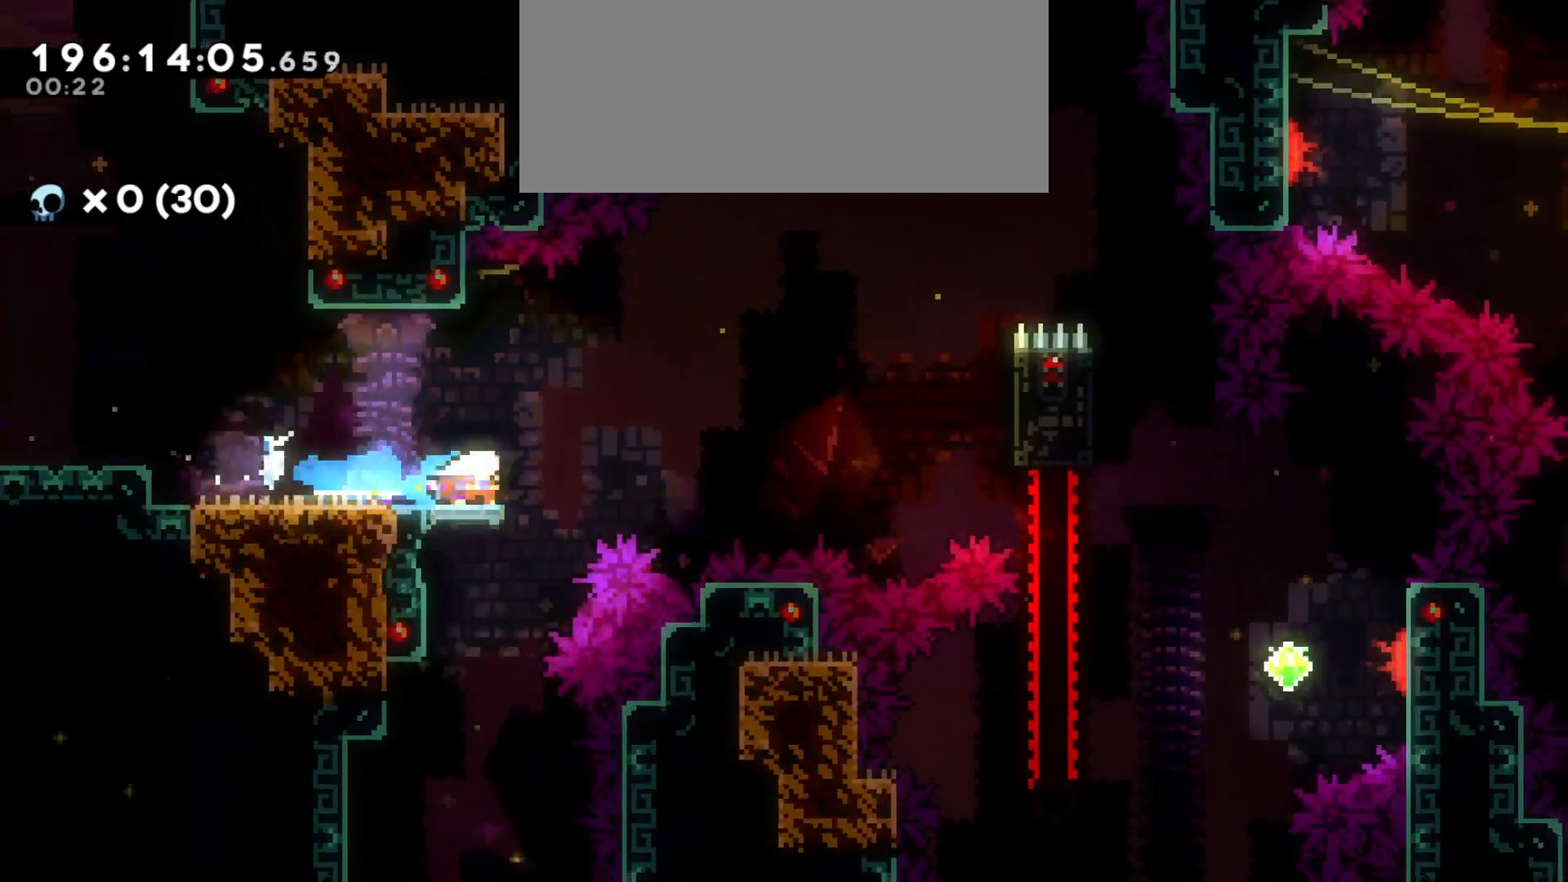
{"keys": ["d", "grab", "jump"], "events": [[350, "jump", "up"], [416, "jump", "down"]]}
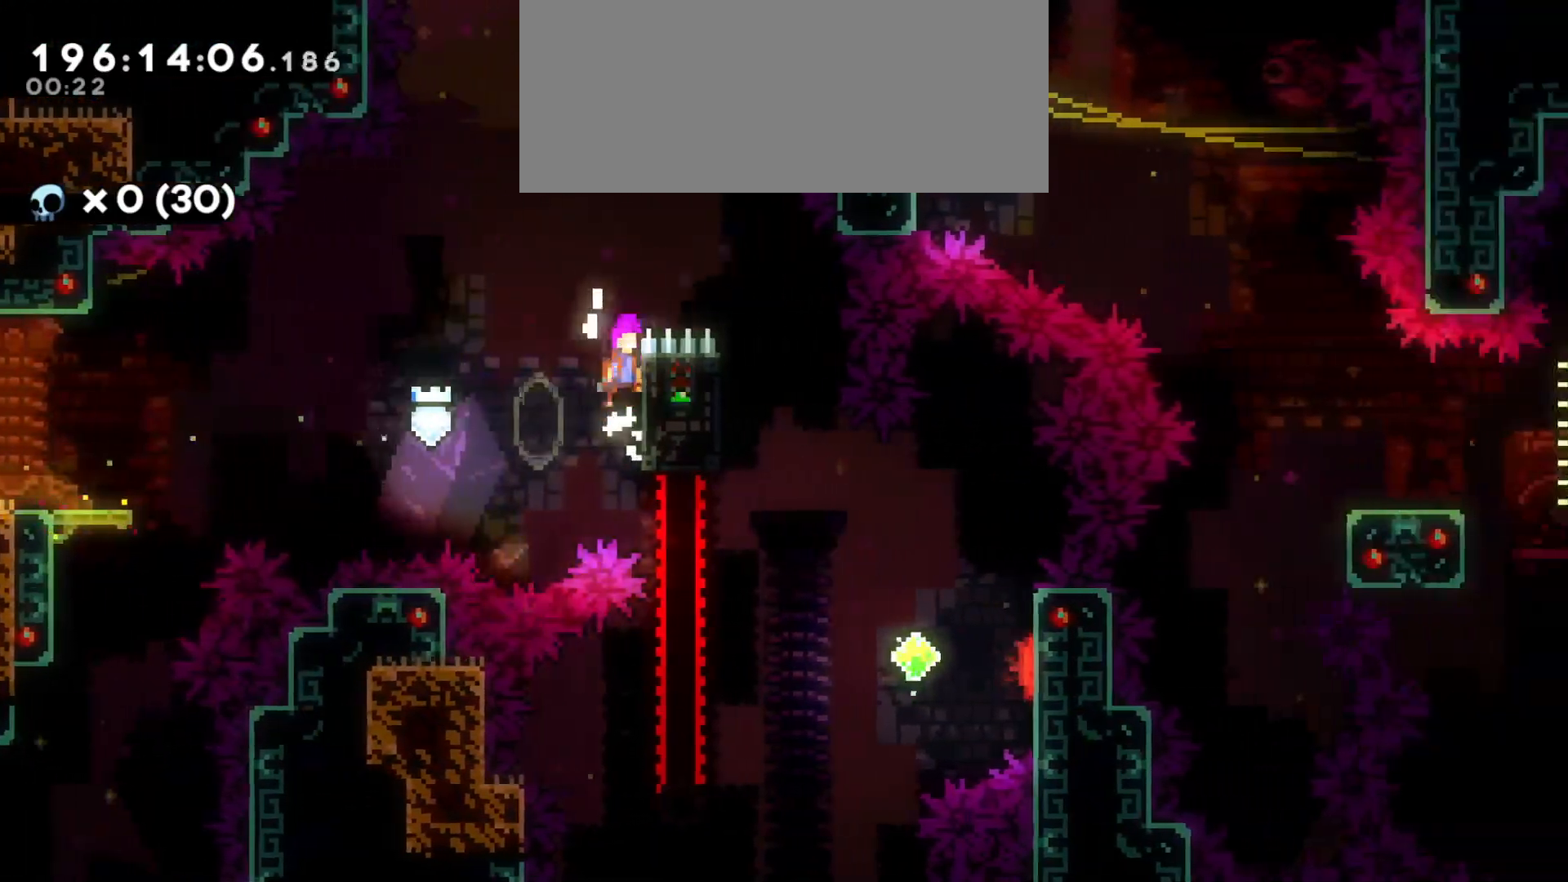
{"keys": [], "events": [[100, "jump", "up"], [116, "grab", "up"], [433, "d", "up"]]}
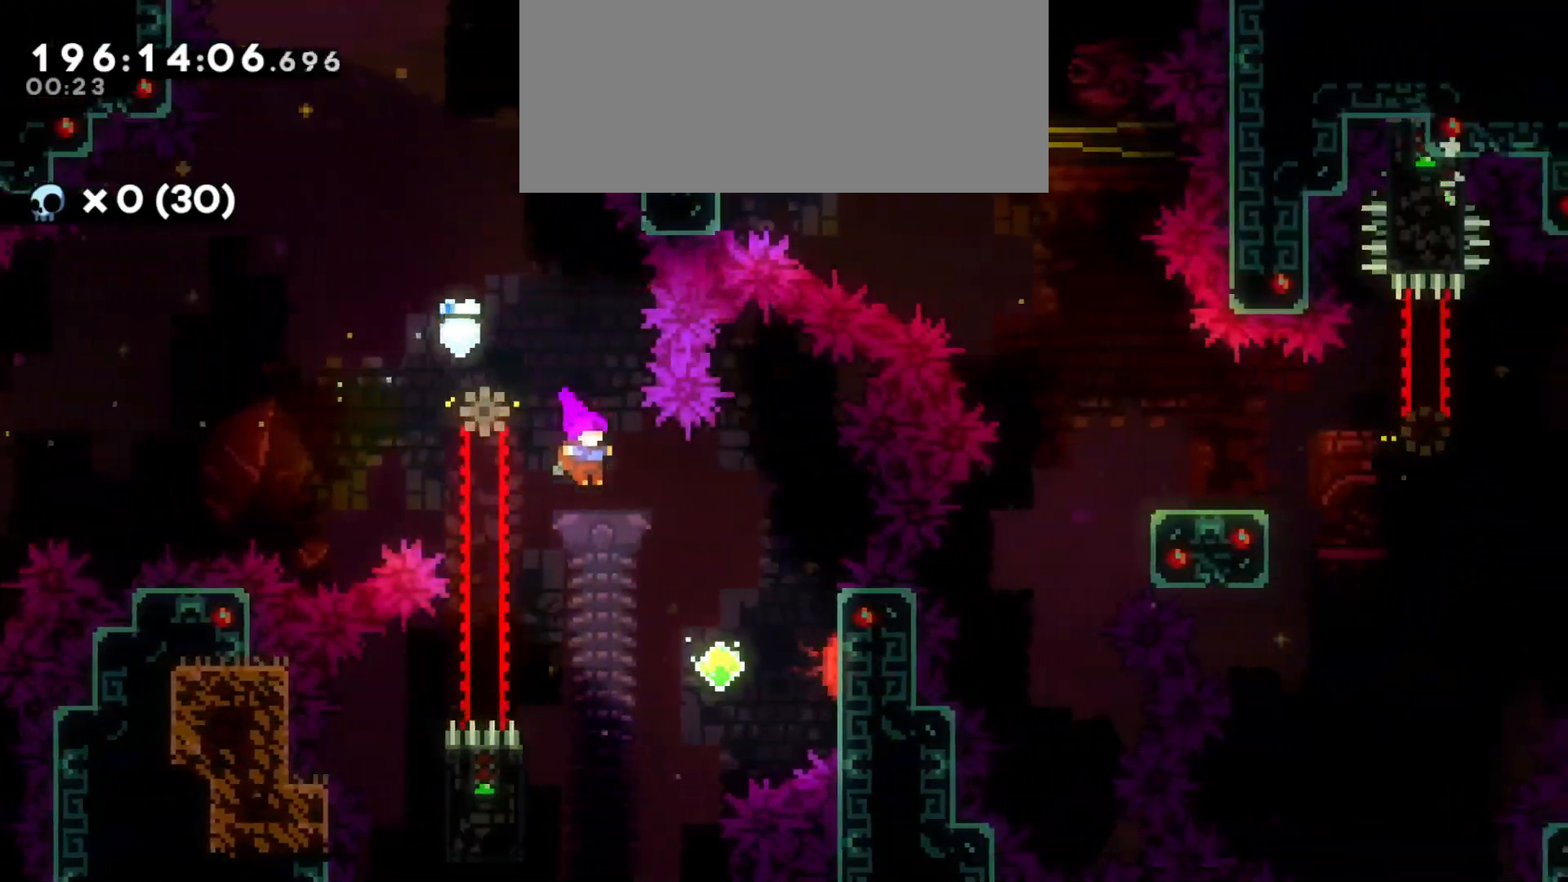
{"keys": ["d", "jump"], "events": [[150, "a", "down"], [350, "d", "down"], [383, "a", "up"], [383, "jump", "down"]]}
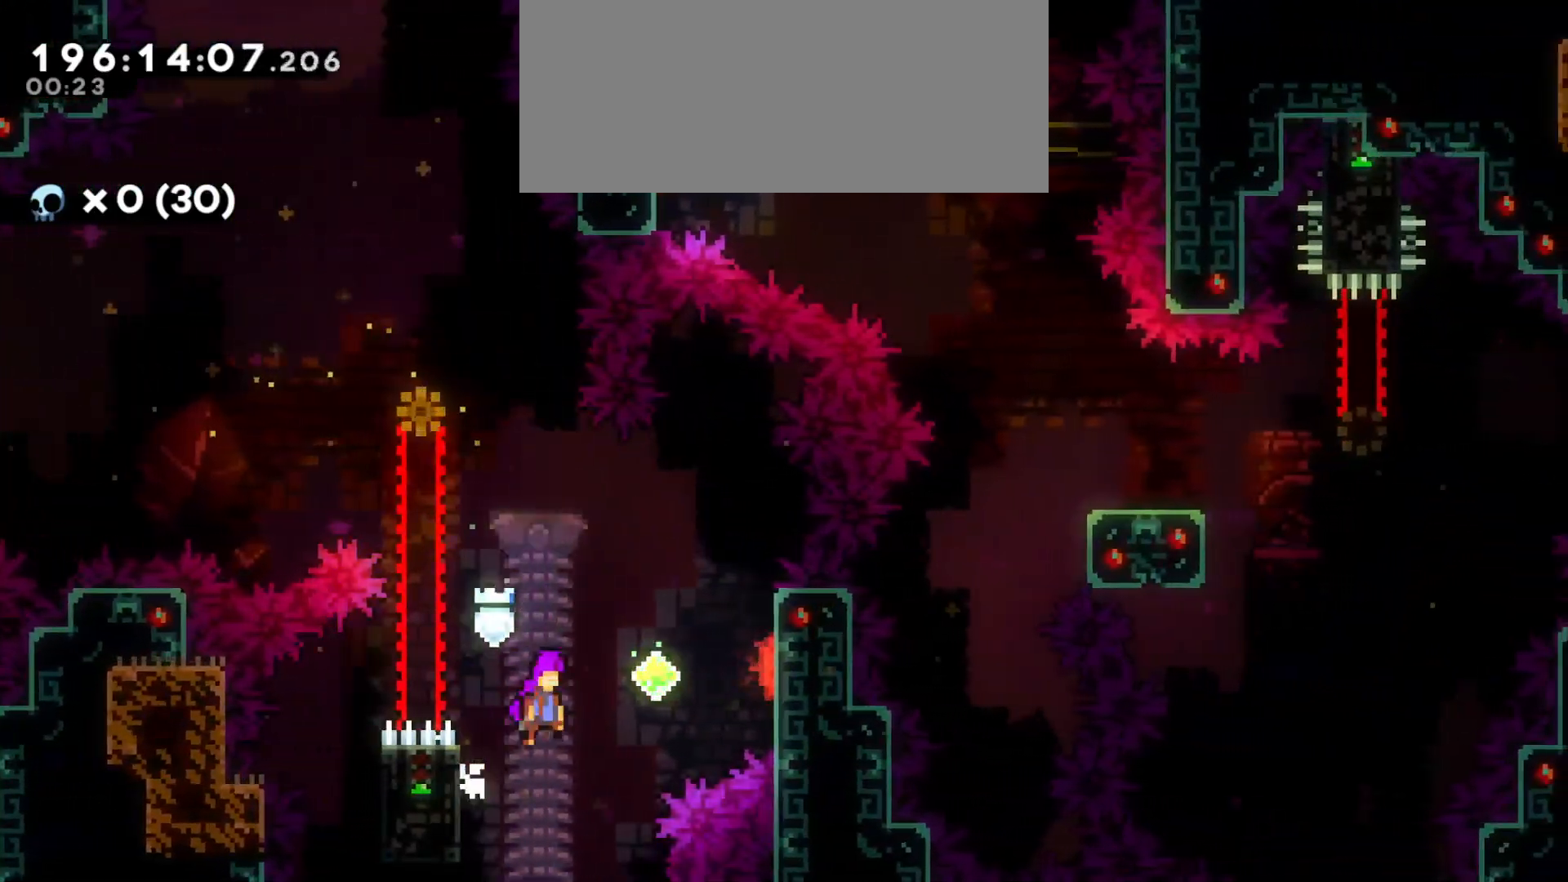
{"keys": ["d"], "events": [[50, "dash", "down"], [83, "jump", "up"], [200, "dash", "up"]]}
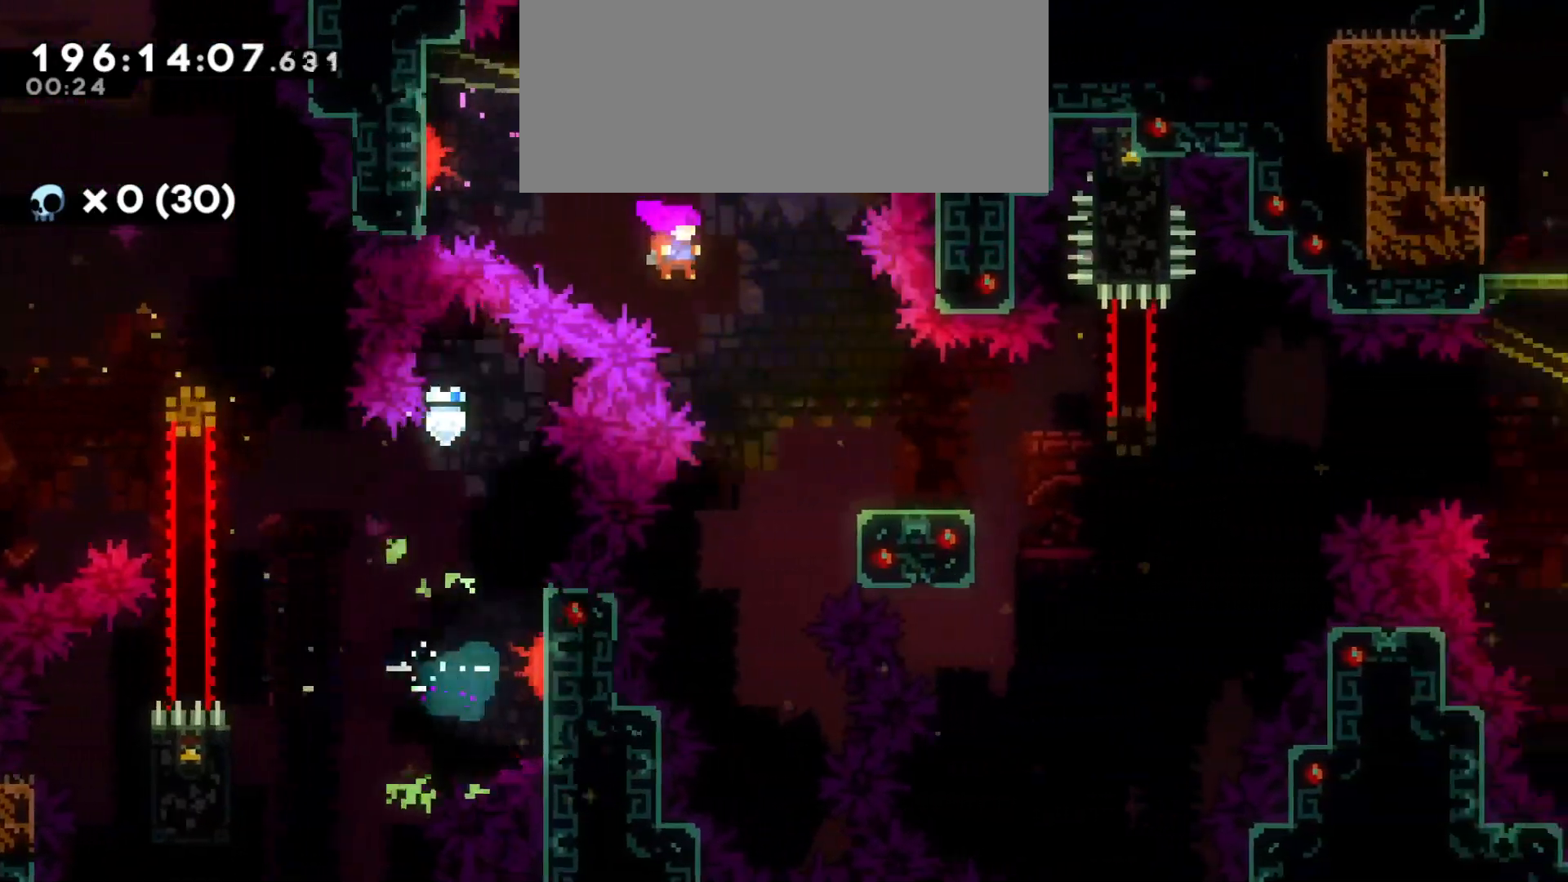
{"keys": ["d", "jump"], "events": [[166, "s", "down"], [200, "dash", "down"], [350, "dash", "up"], [350, "s", "up"], [400, "jump", "down"]]}
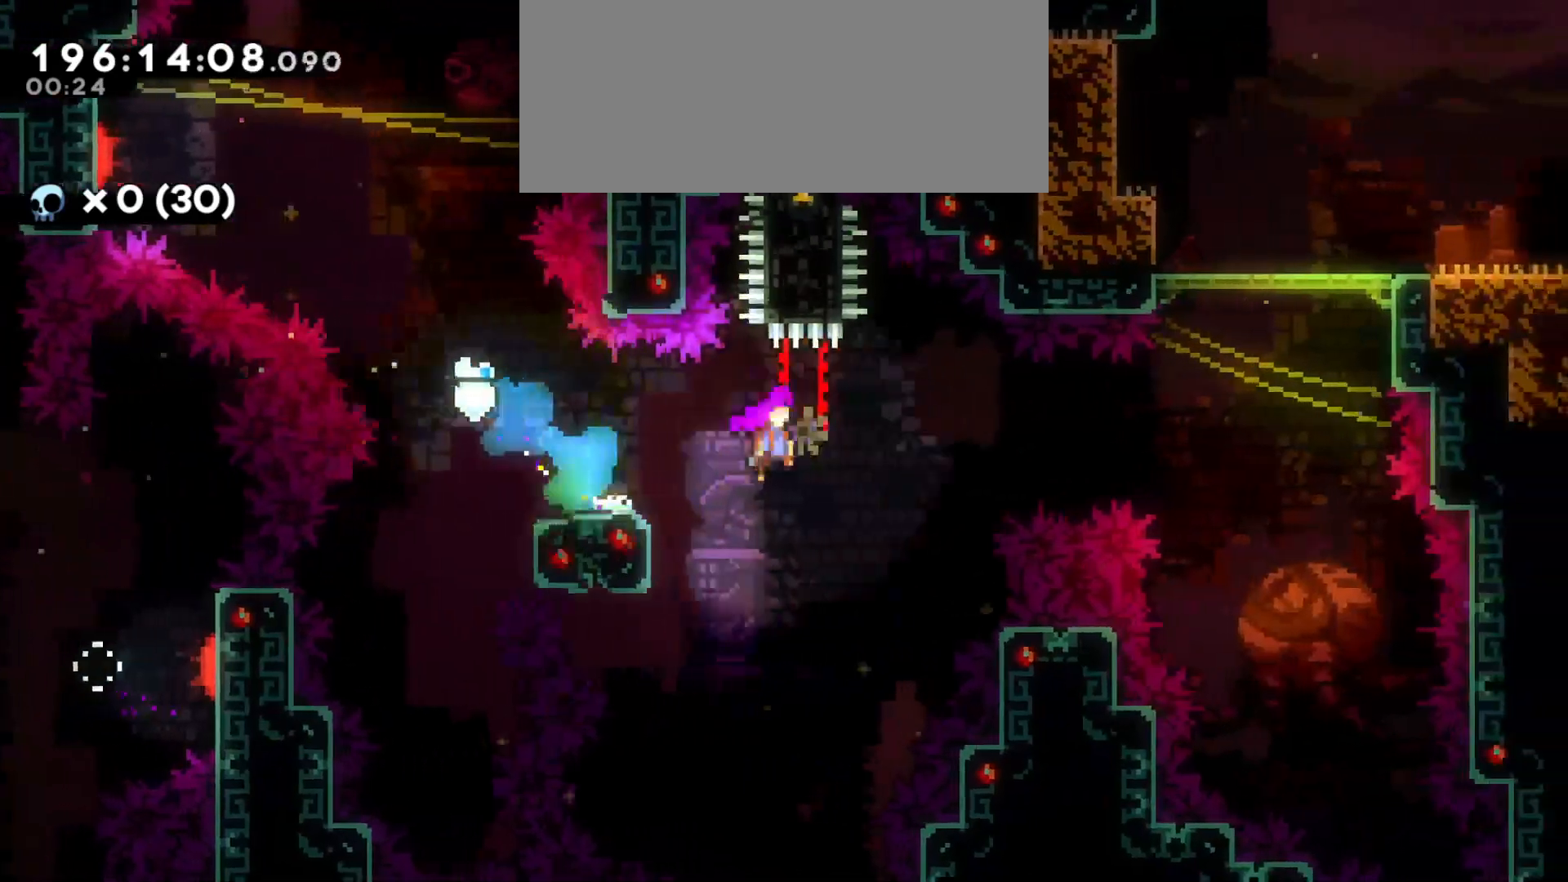
{"keys": ["d", "grab"], "events": [[250, "w", "down"], [266, "grab", "down"], [266, "jump", "up"], [316, "dash", "down"], [483, "dash", "up"], [483, "w", "up"]]}
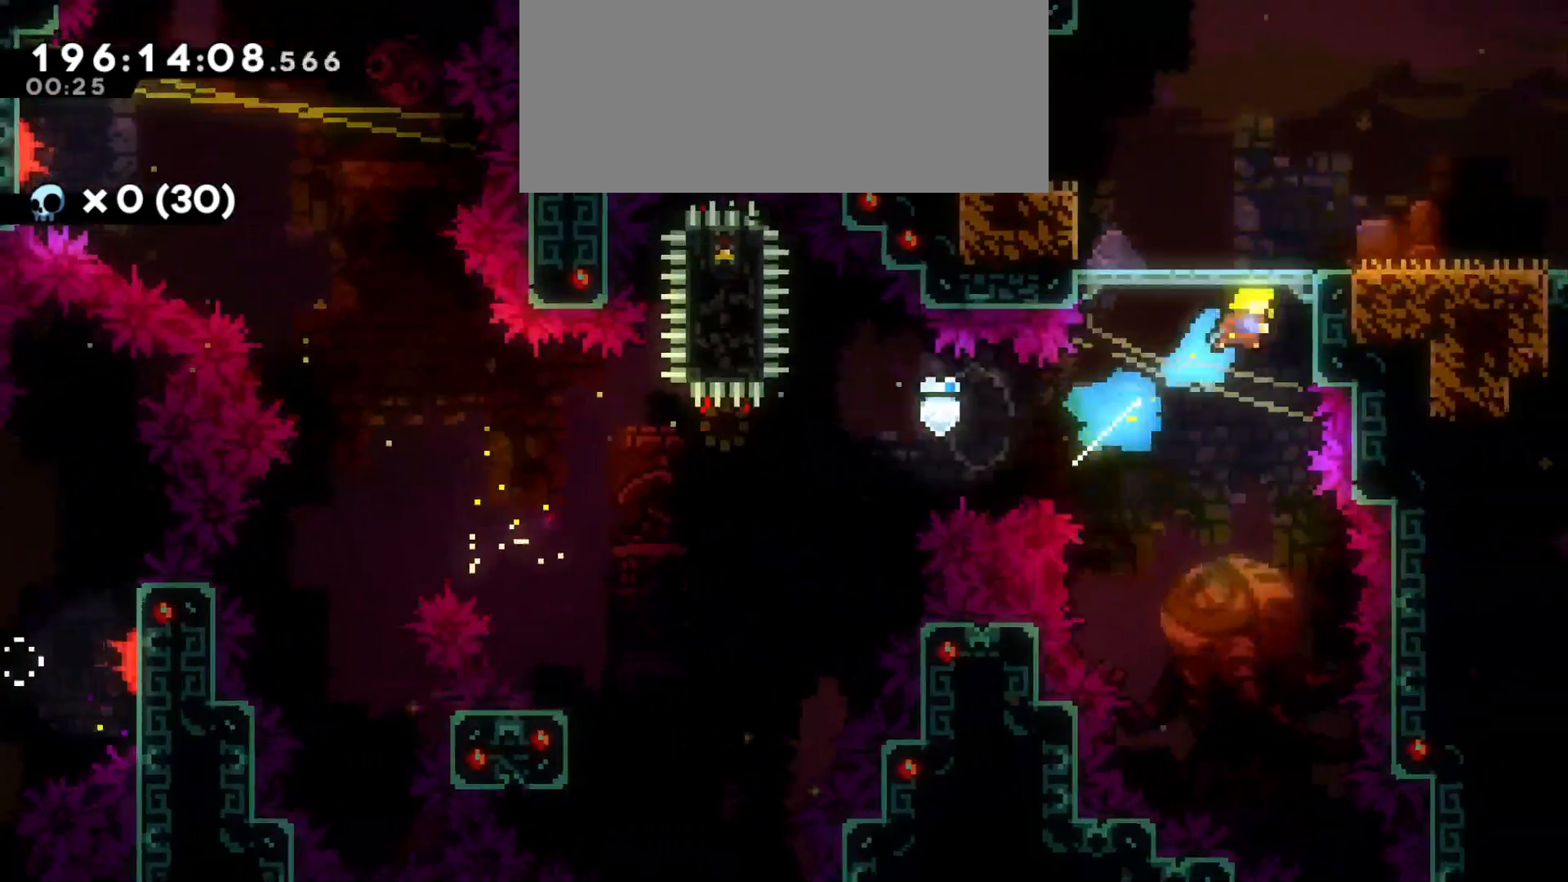
{"keys": ["d", "grab", "jump"], "events": [[16, "jump", "down"]]}
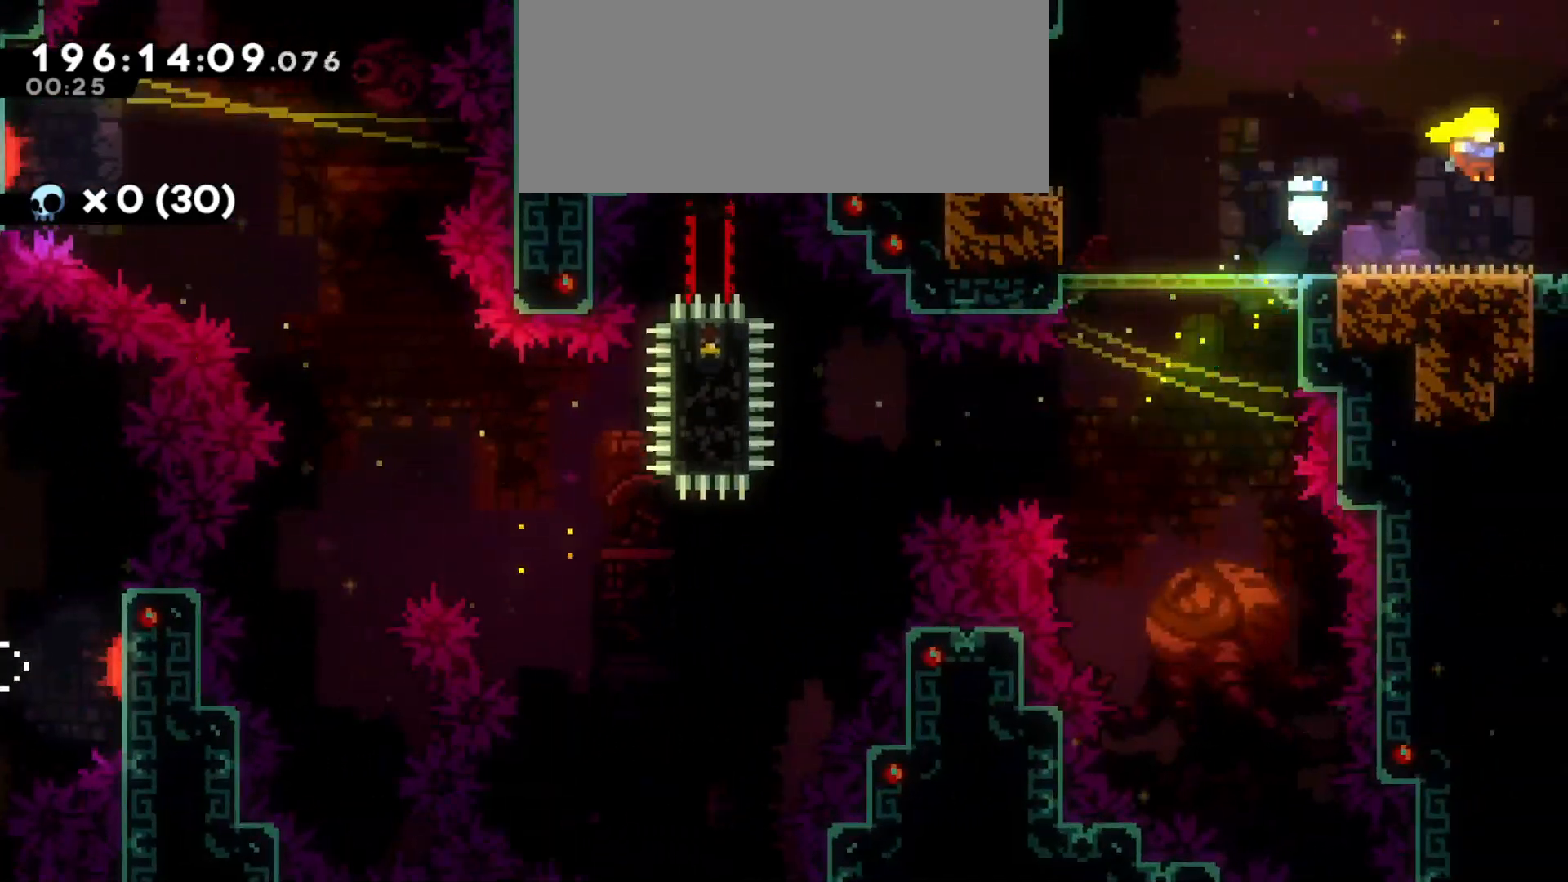
{"keys": ["d"], "events": [[133, "grab", "up"], [216, "jump", "up"]]}
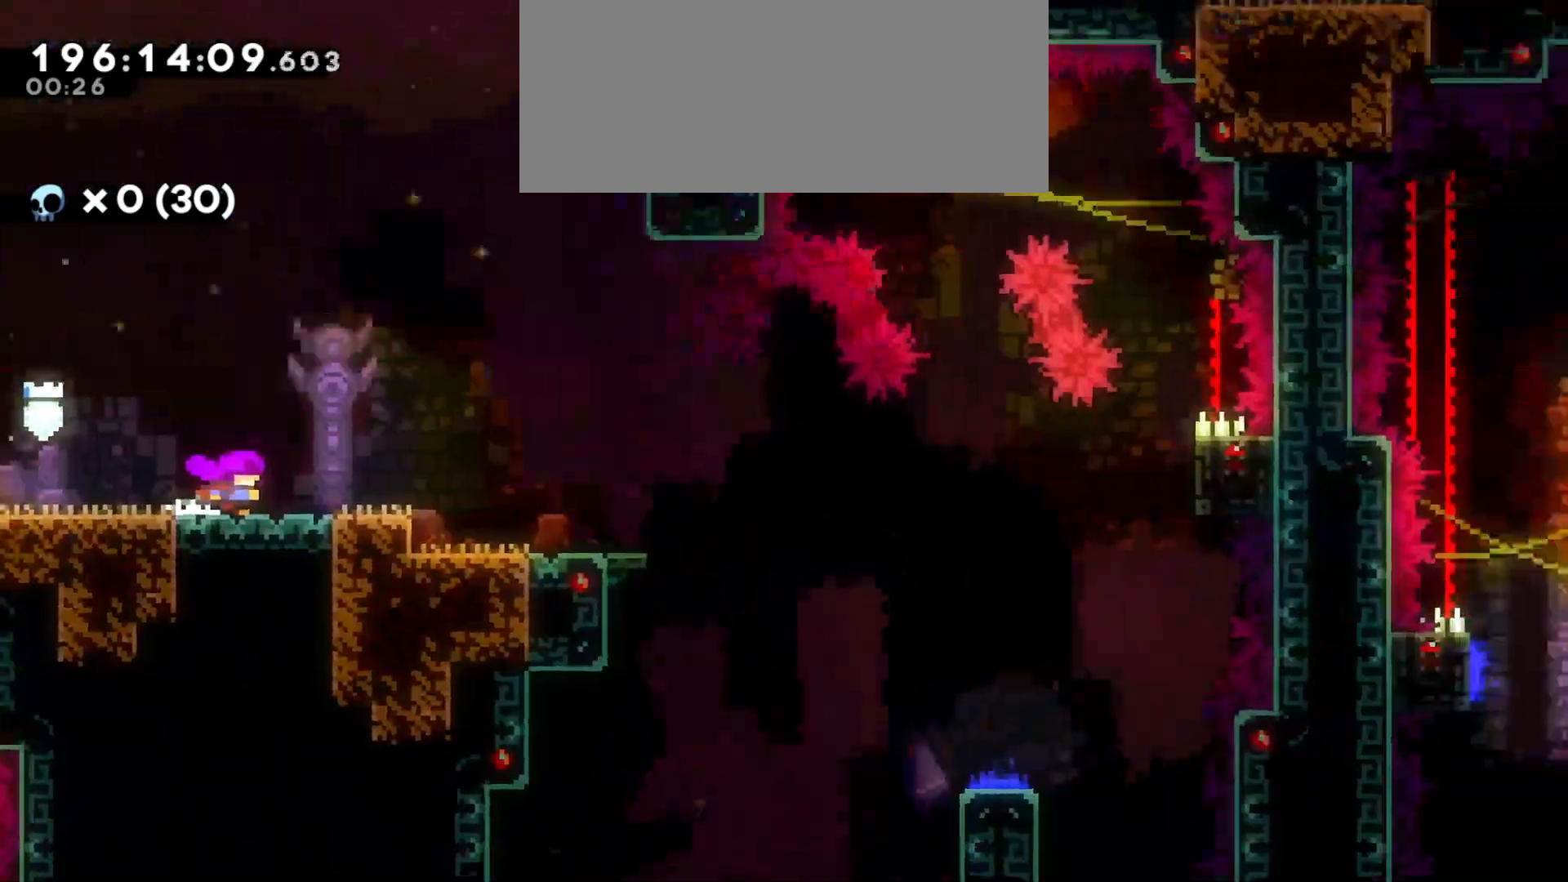
{"keys": ["d"], "events": []}
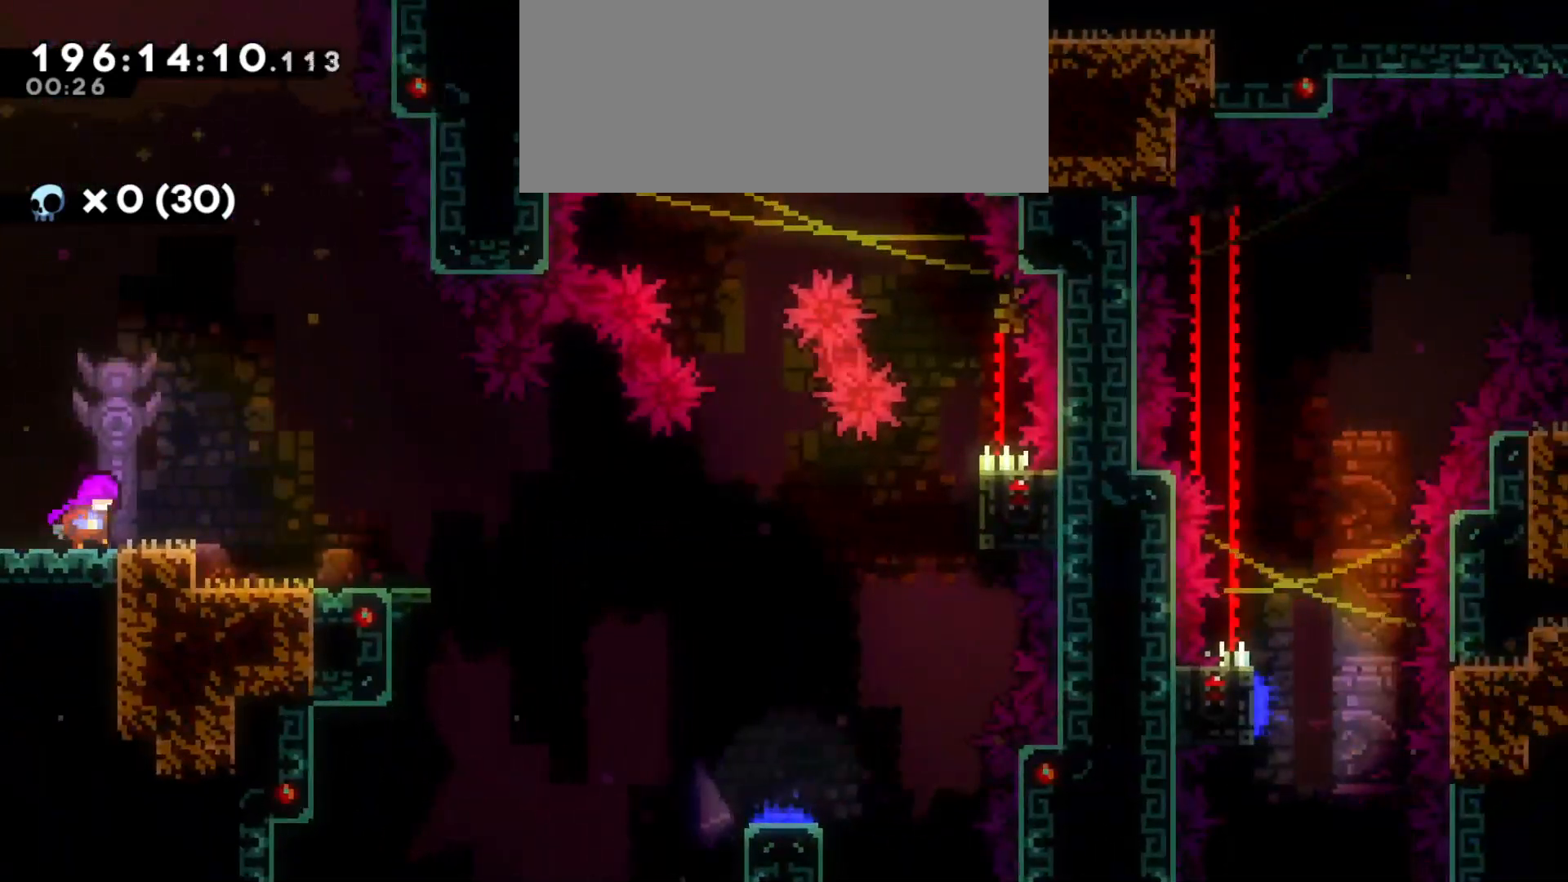
{"keys": ["d", "dash", "s"], "events": [[400, "s", "down"], [433, "dash", "down"]]}
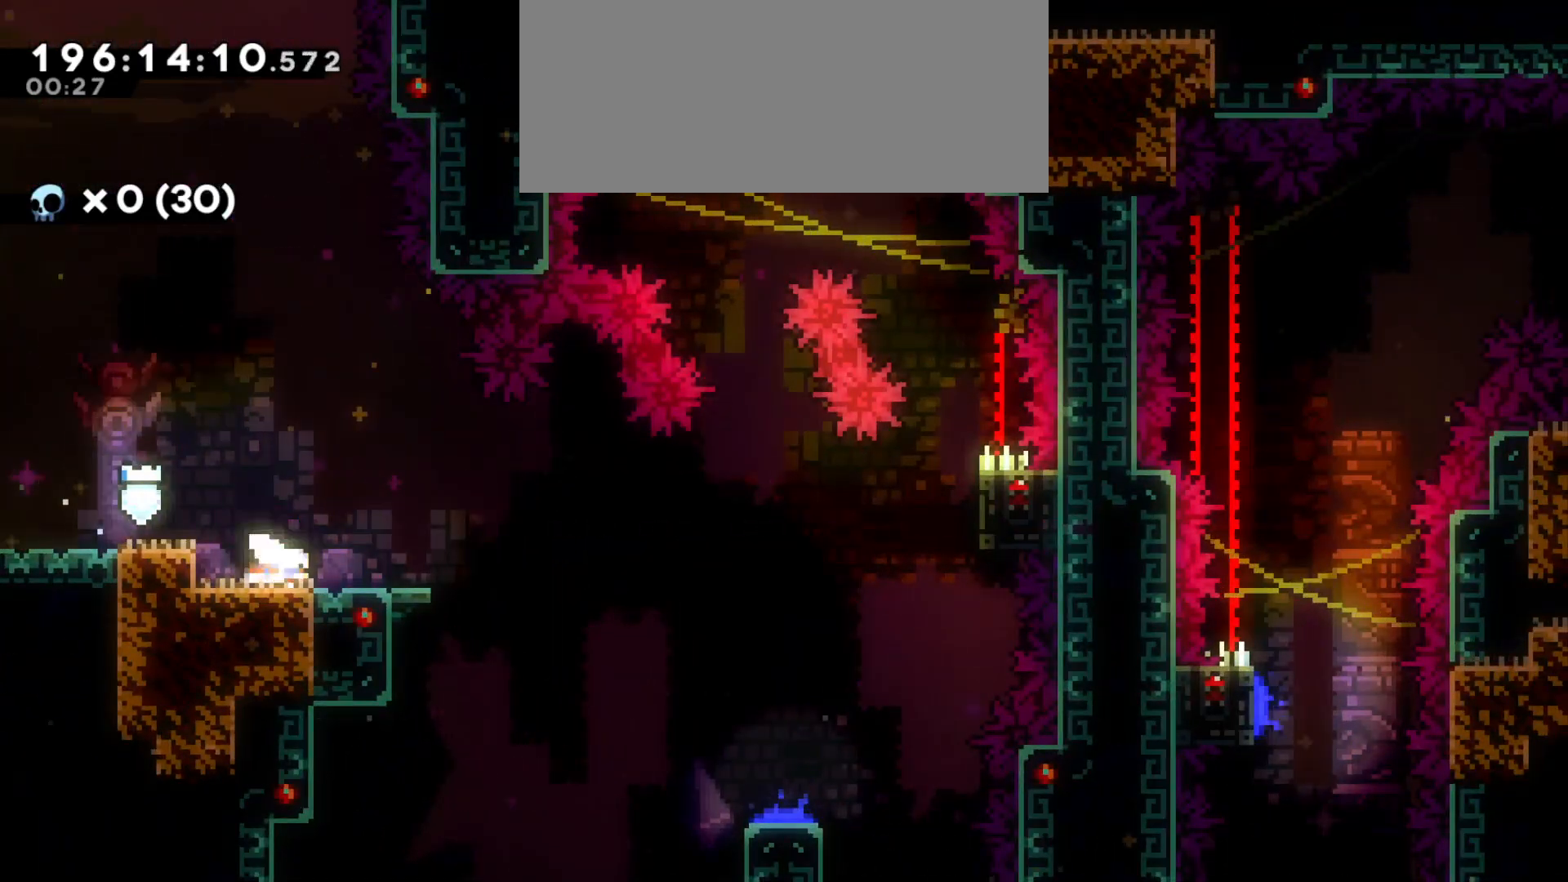
{"keys": ["d", "grab", "jump"], "events": [[83, "dash", "up"], [83, "s", "up"], [100, "grab", "down"], [133, "jump", "down"]]}
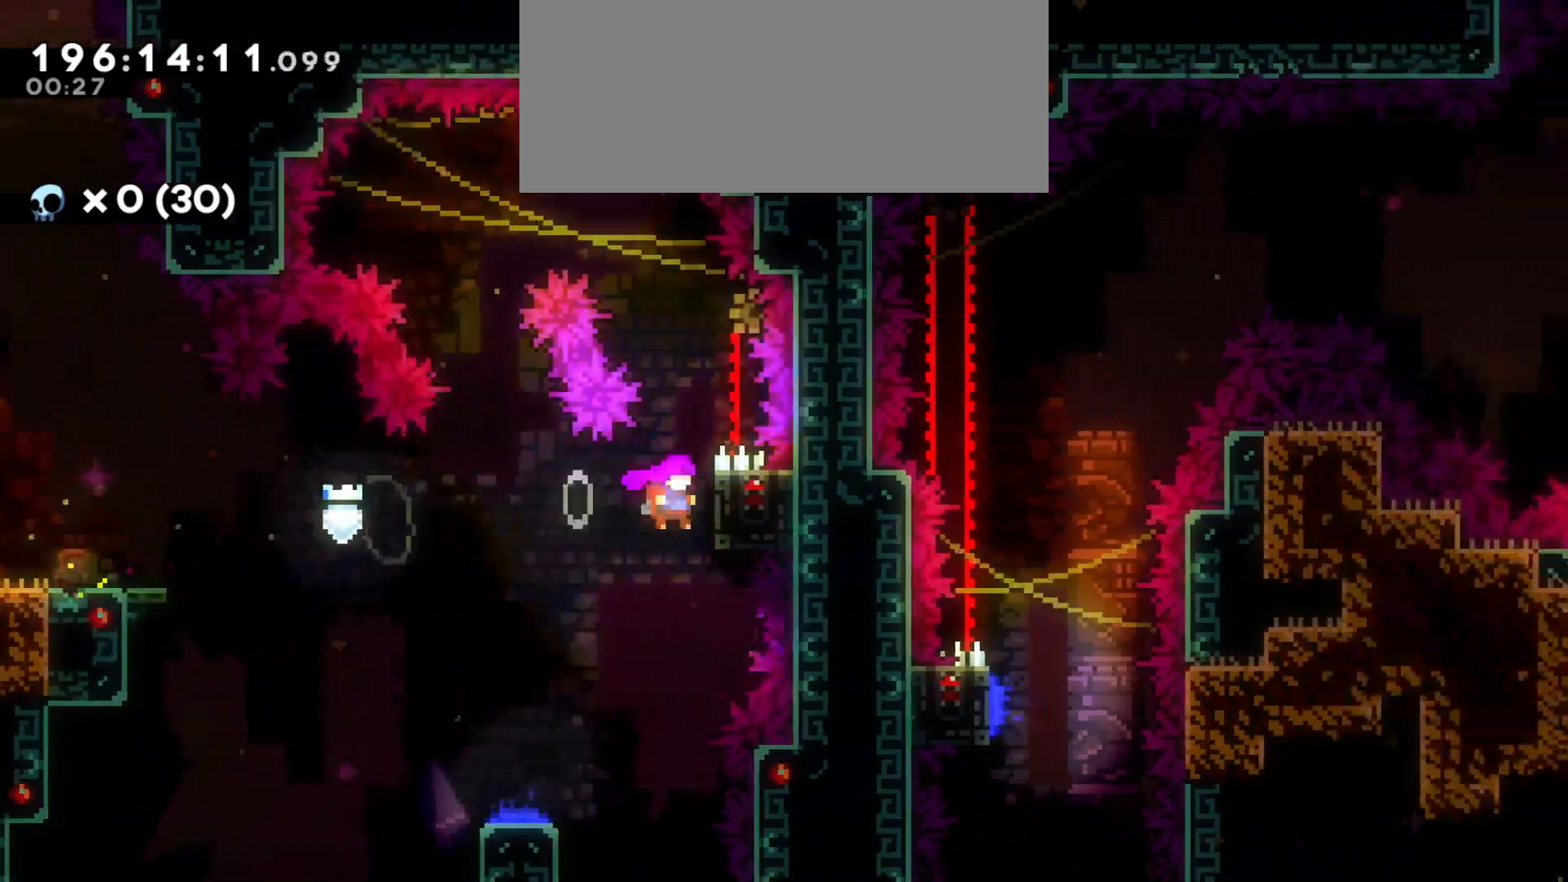
{"keys": ["grab"], "events": [[83, "d", "up"], [100, "jump", "up"]]}
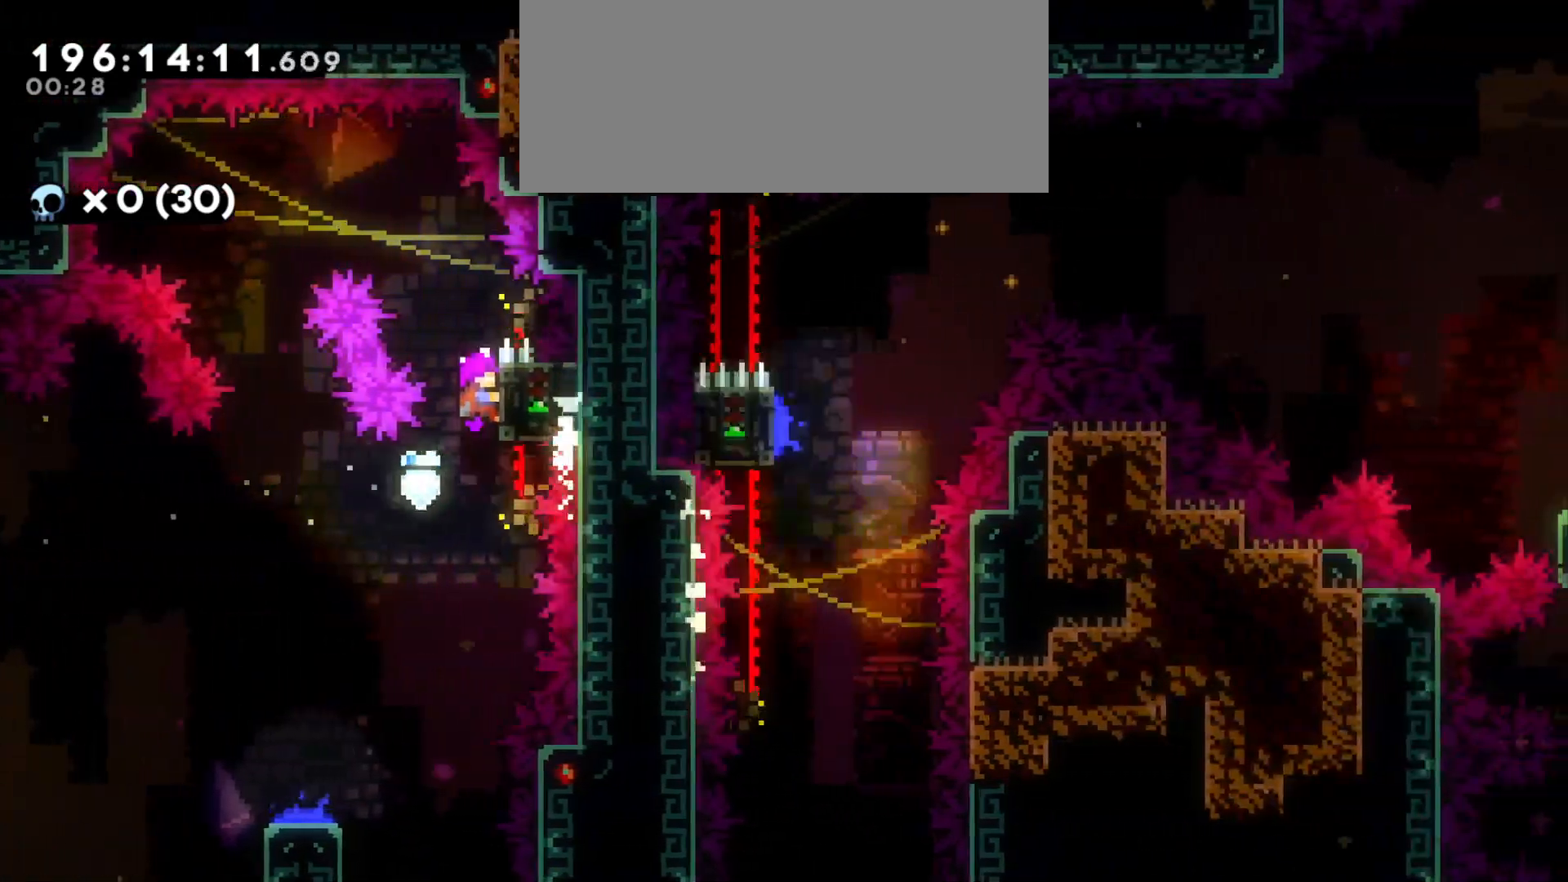
{"keys": ["a", "jump"], "events": [[333, "a", "down"], [366, "jump", "down"], [450, "grab", "up"]]}
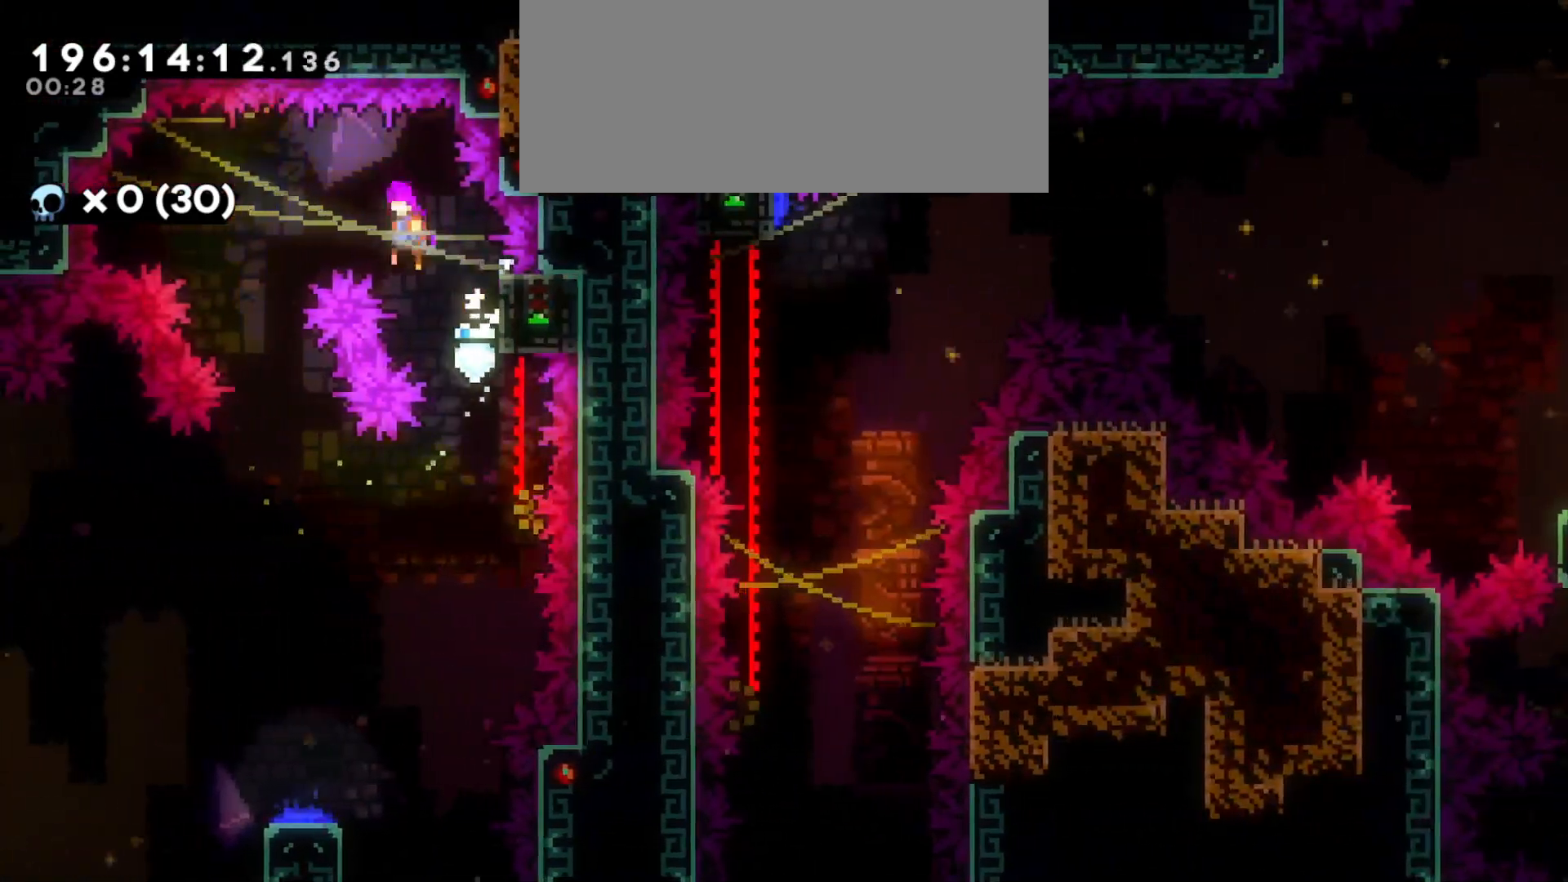
{"keys": ["s"], "events": [[166, "s", "down"], [216, "jump", "up"], [250, "a", "up"]]}
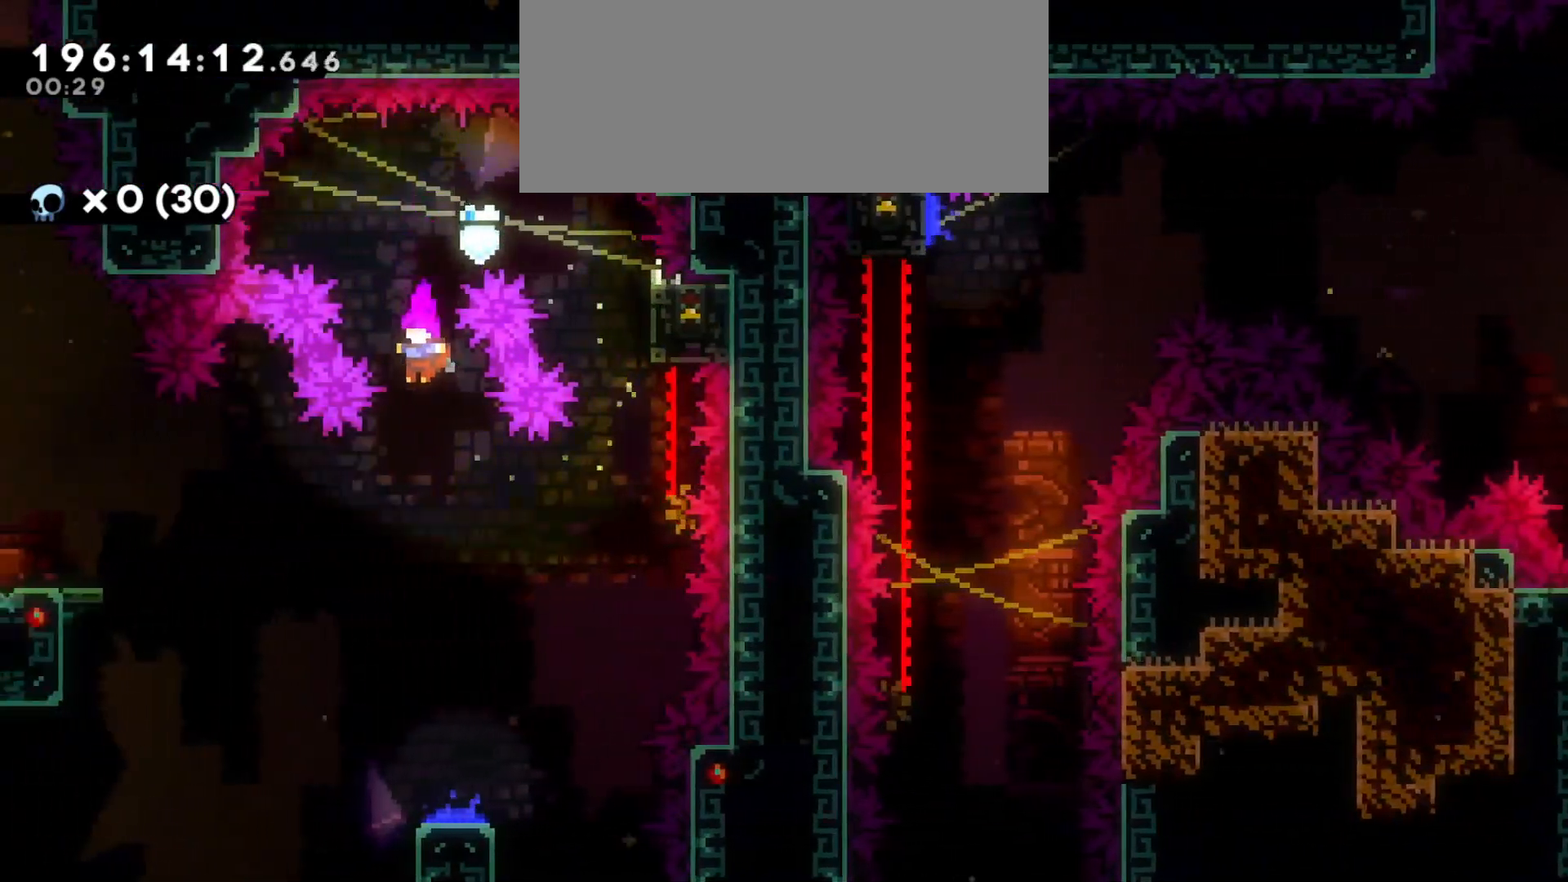
{"keys": ["d"], "events": [[316, "d", "down"], [366, "s", "up"]]}
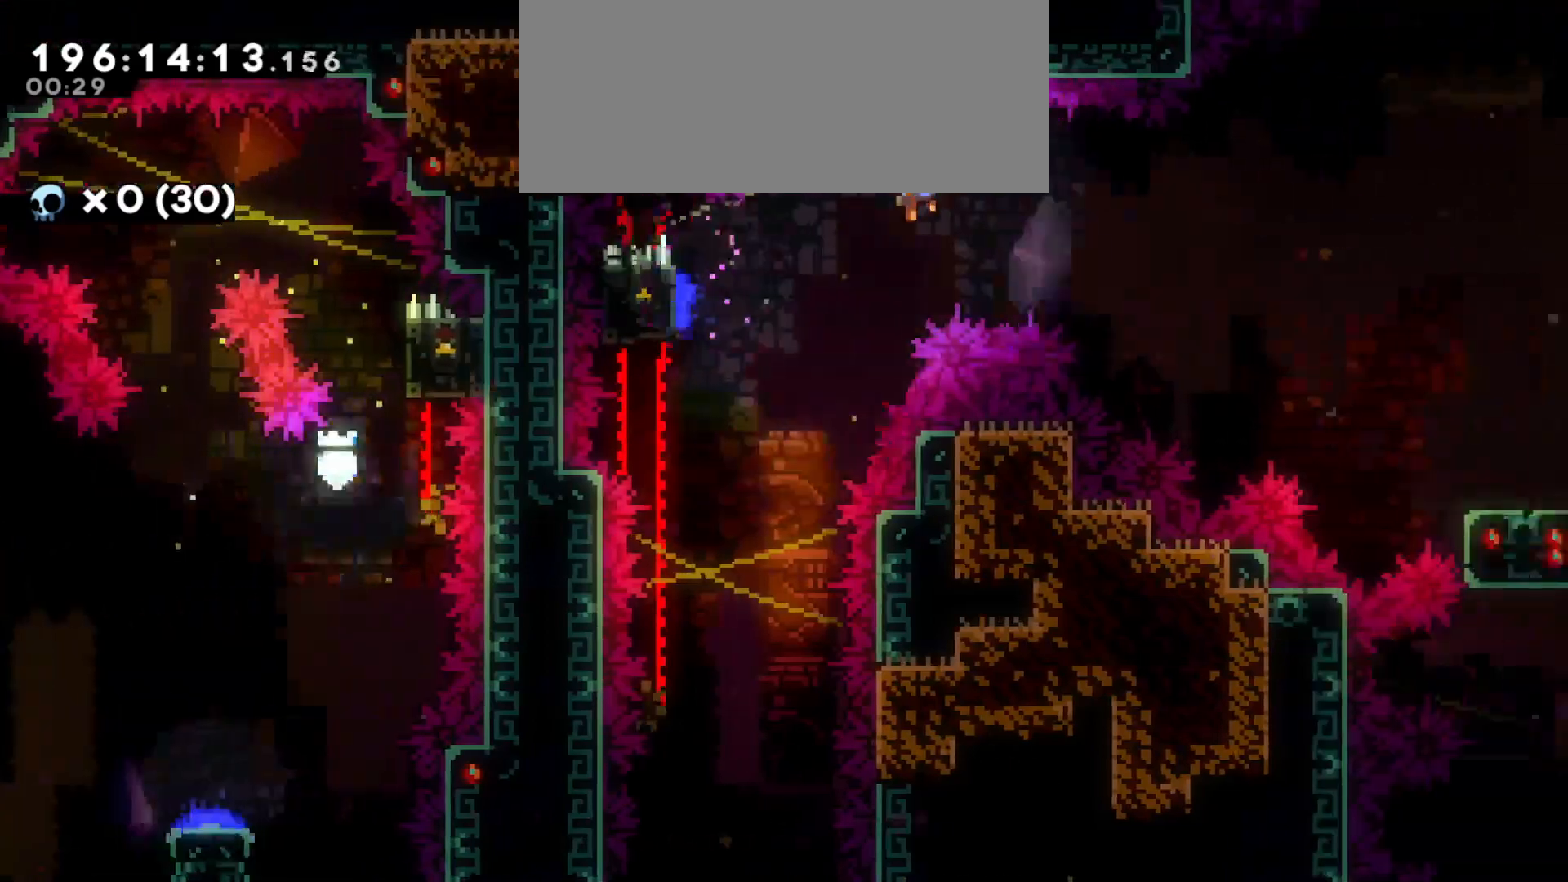
{"keys": ["d", "dash", "s"], "events": [[416, "s", "down"], [433, "dash", "down"]]}
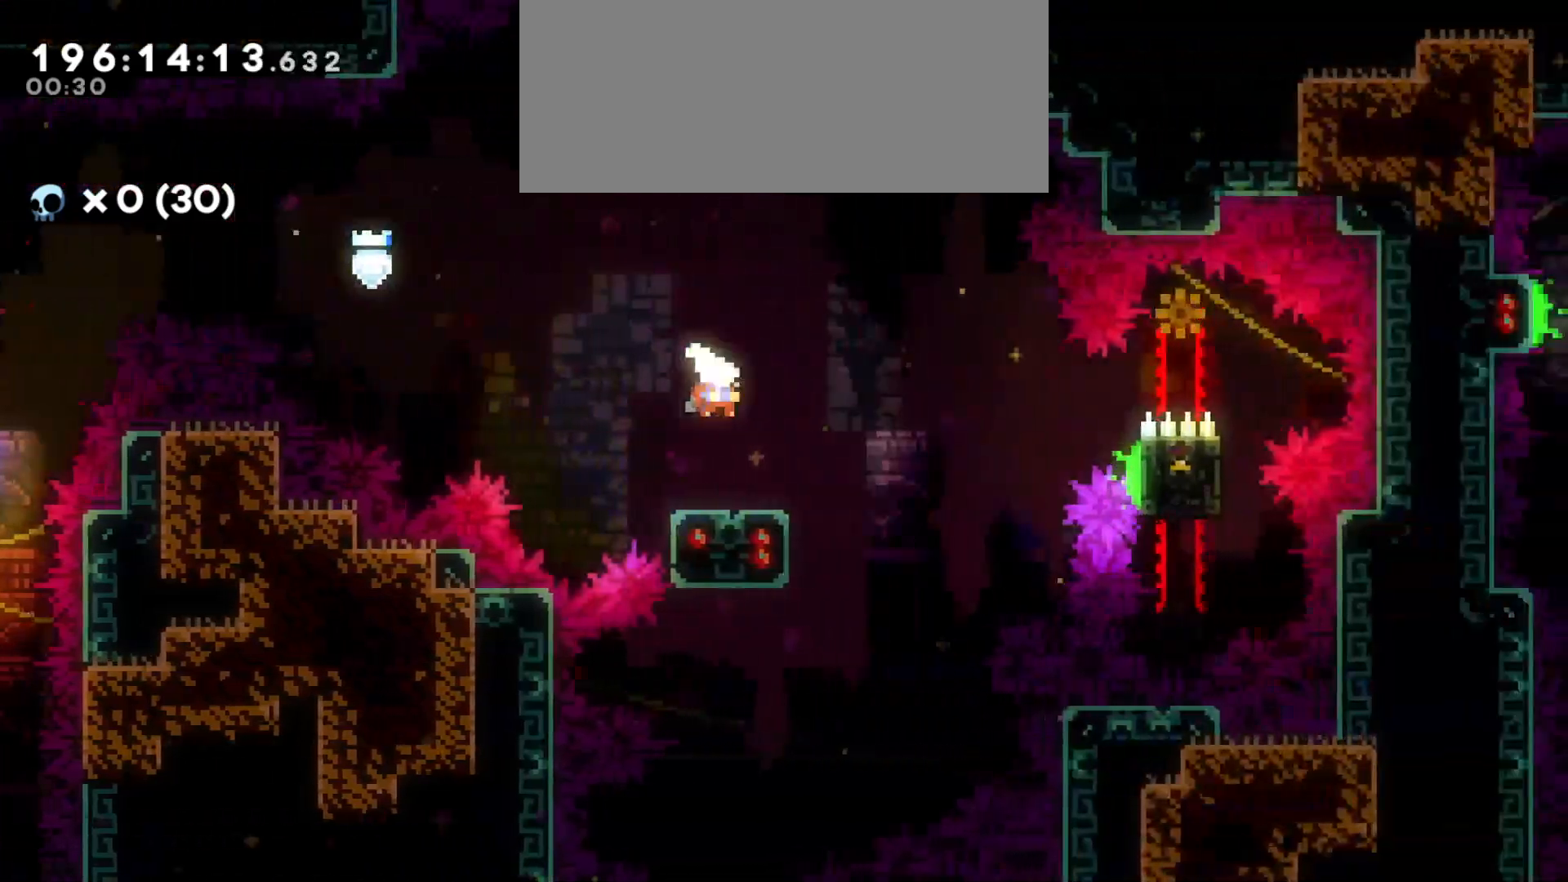
{"keys": ["d"], "events": [[83, "dash", "up"], [116, "jump", "down"], [133, "s", "up"], [200, "grab", "down"], [433, "jump", "up"], [500, "grab", "up"]]}
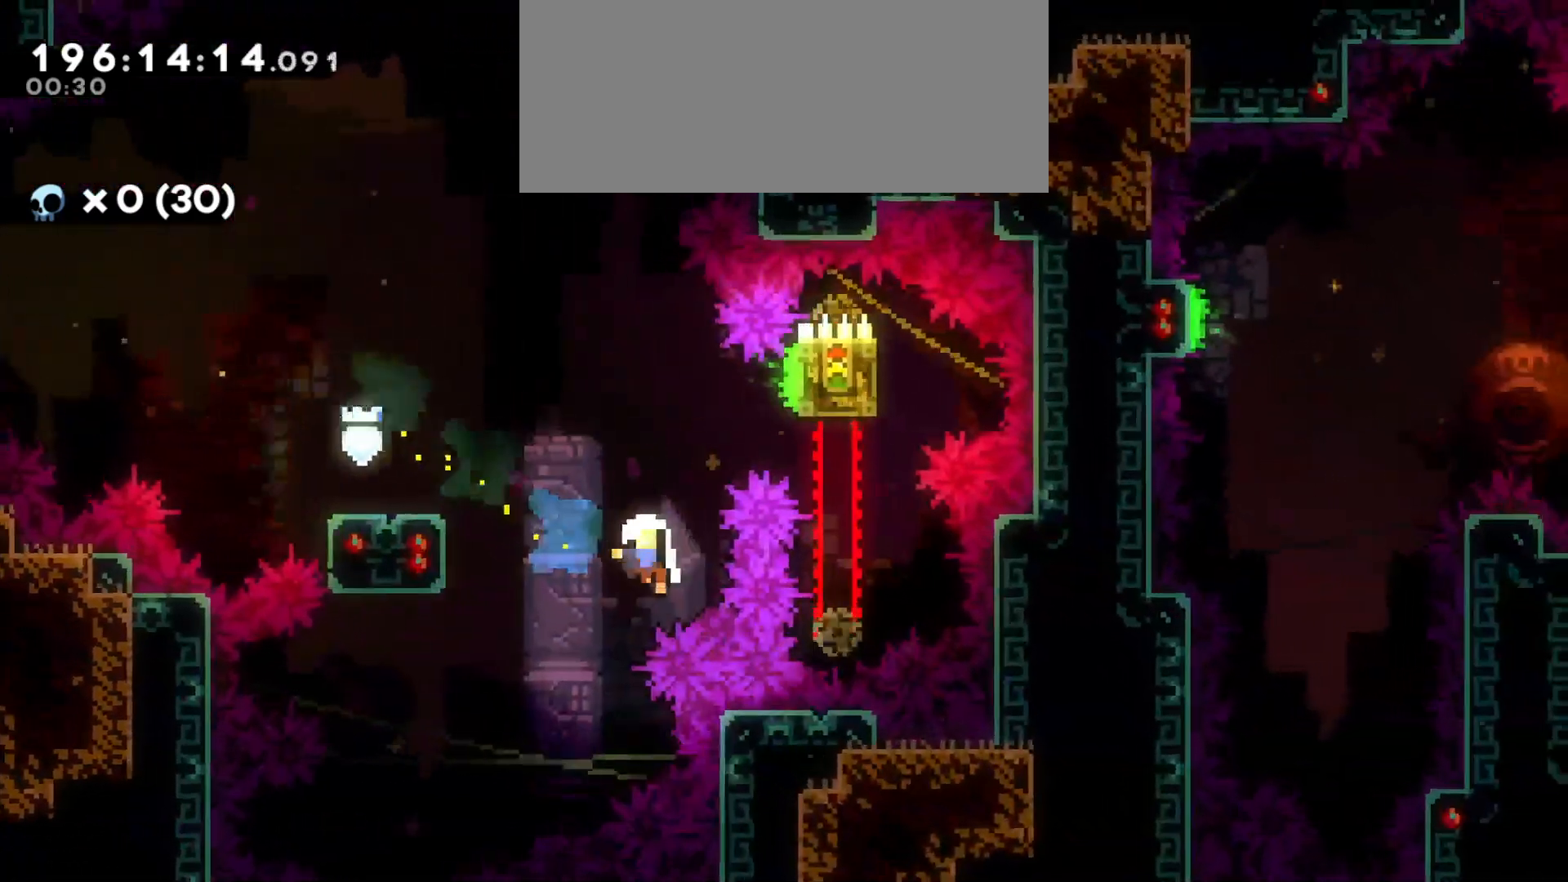
{"keys": [], "events": [[16, "d", "up"]]}
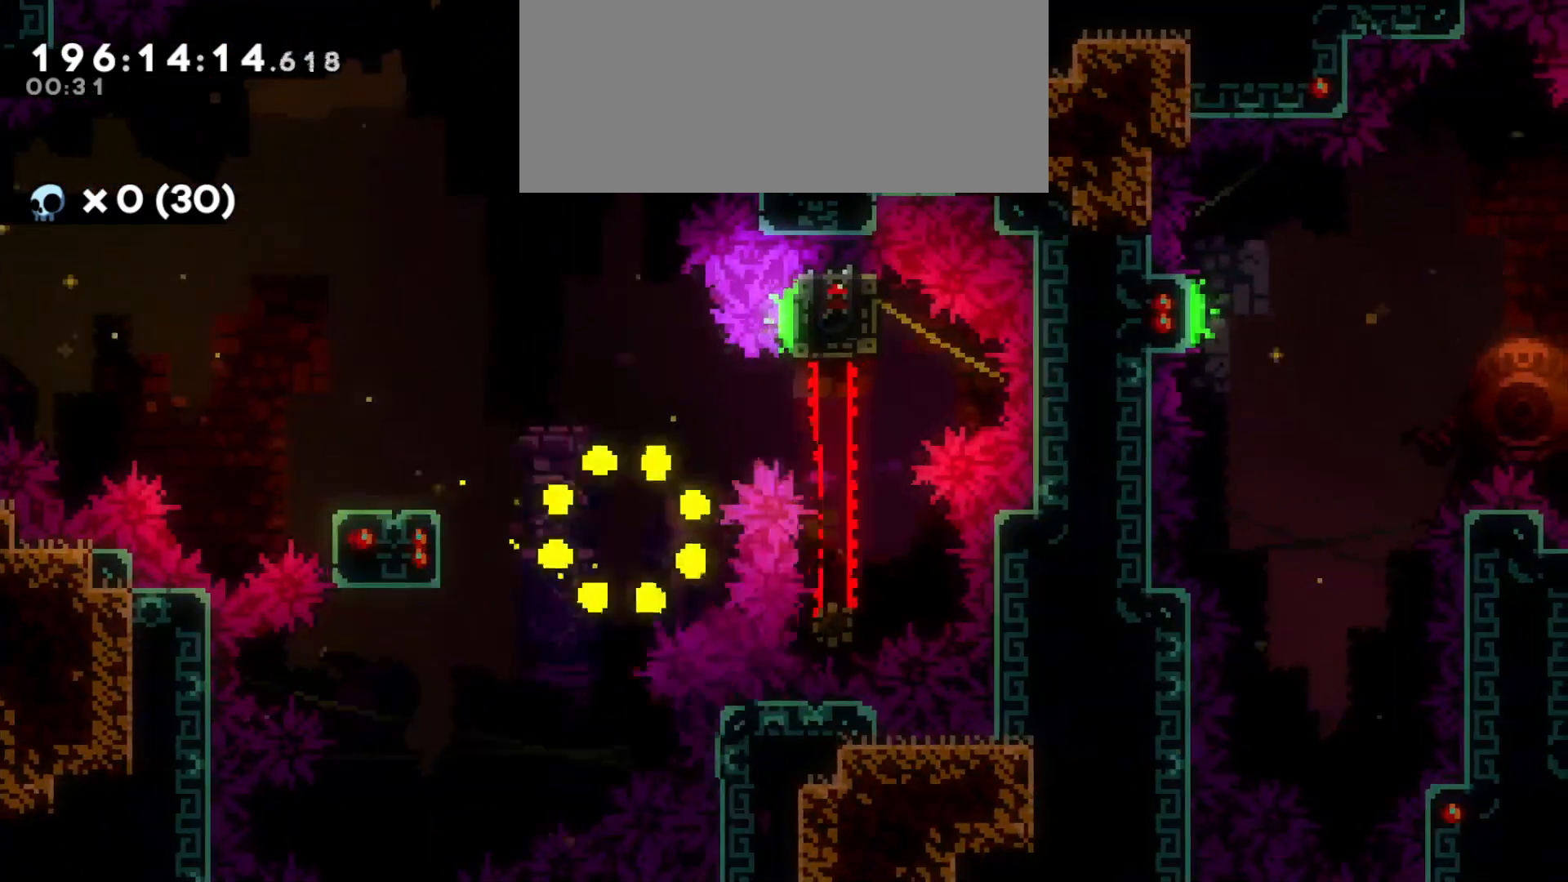
{"keys": [], "events": []}
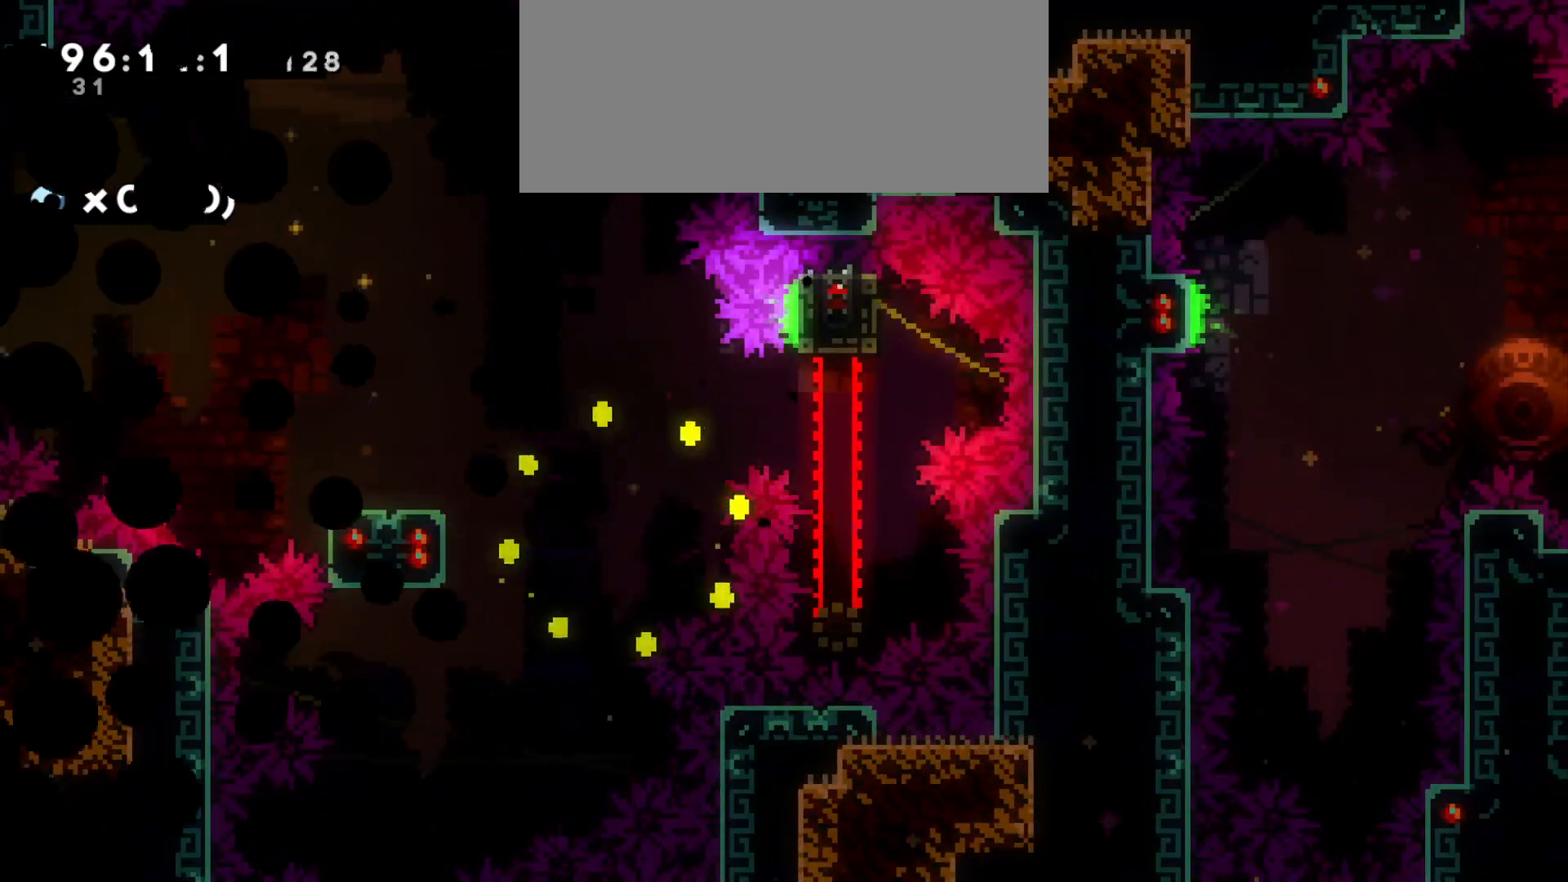
{"keys": [], "events": []}
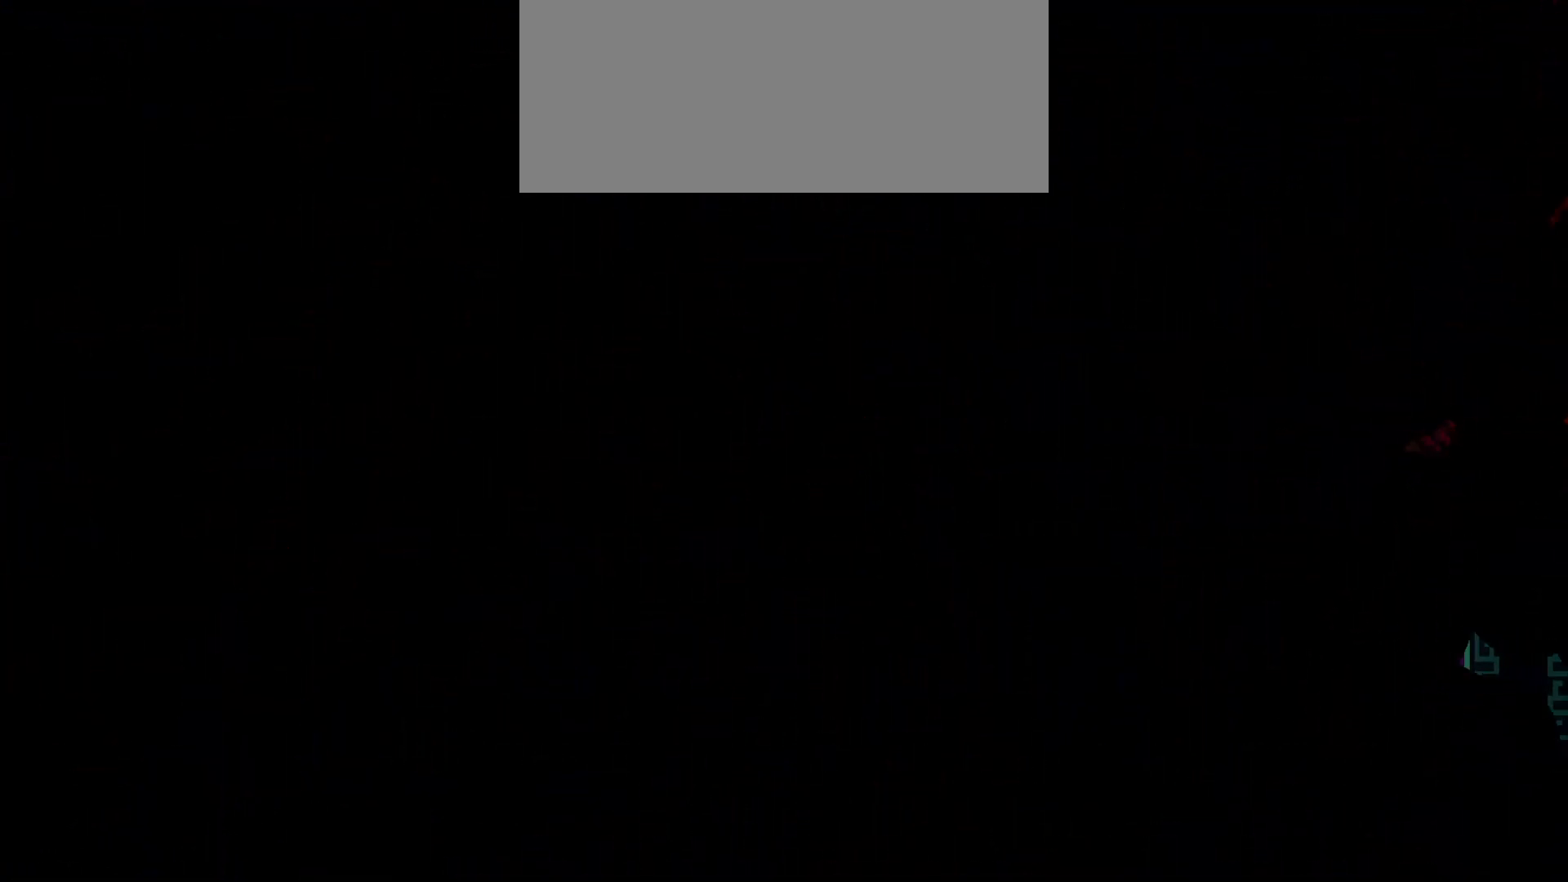
{"keys": [], "events": []}
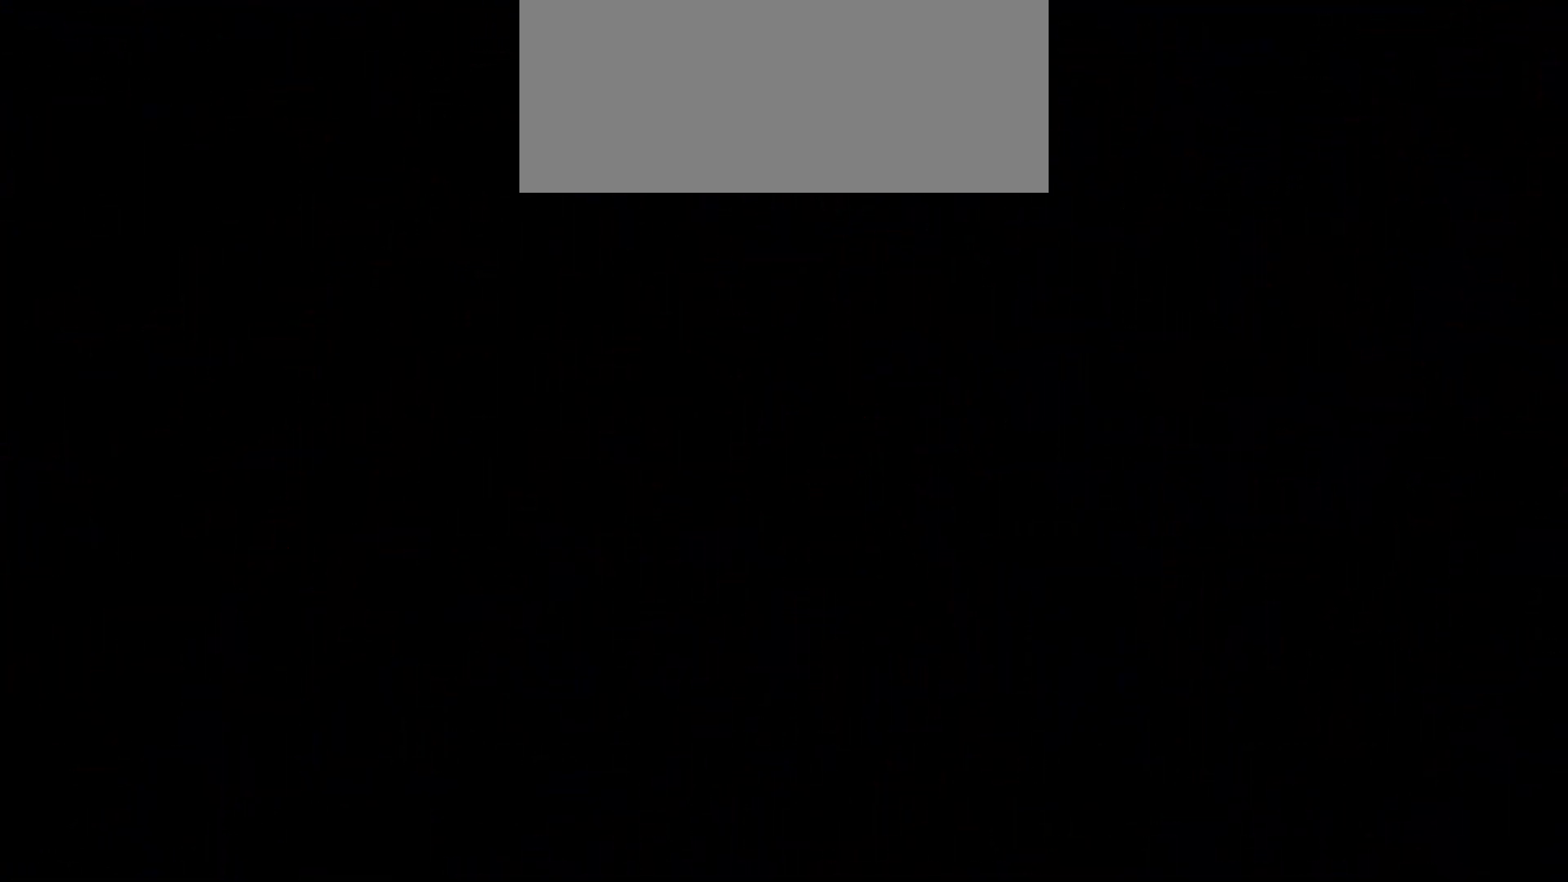
{"keys": [], "events": []}
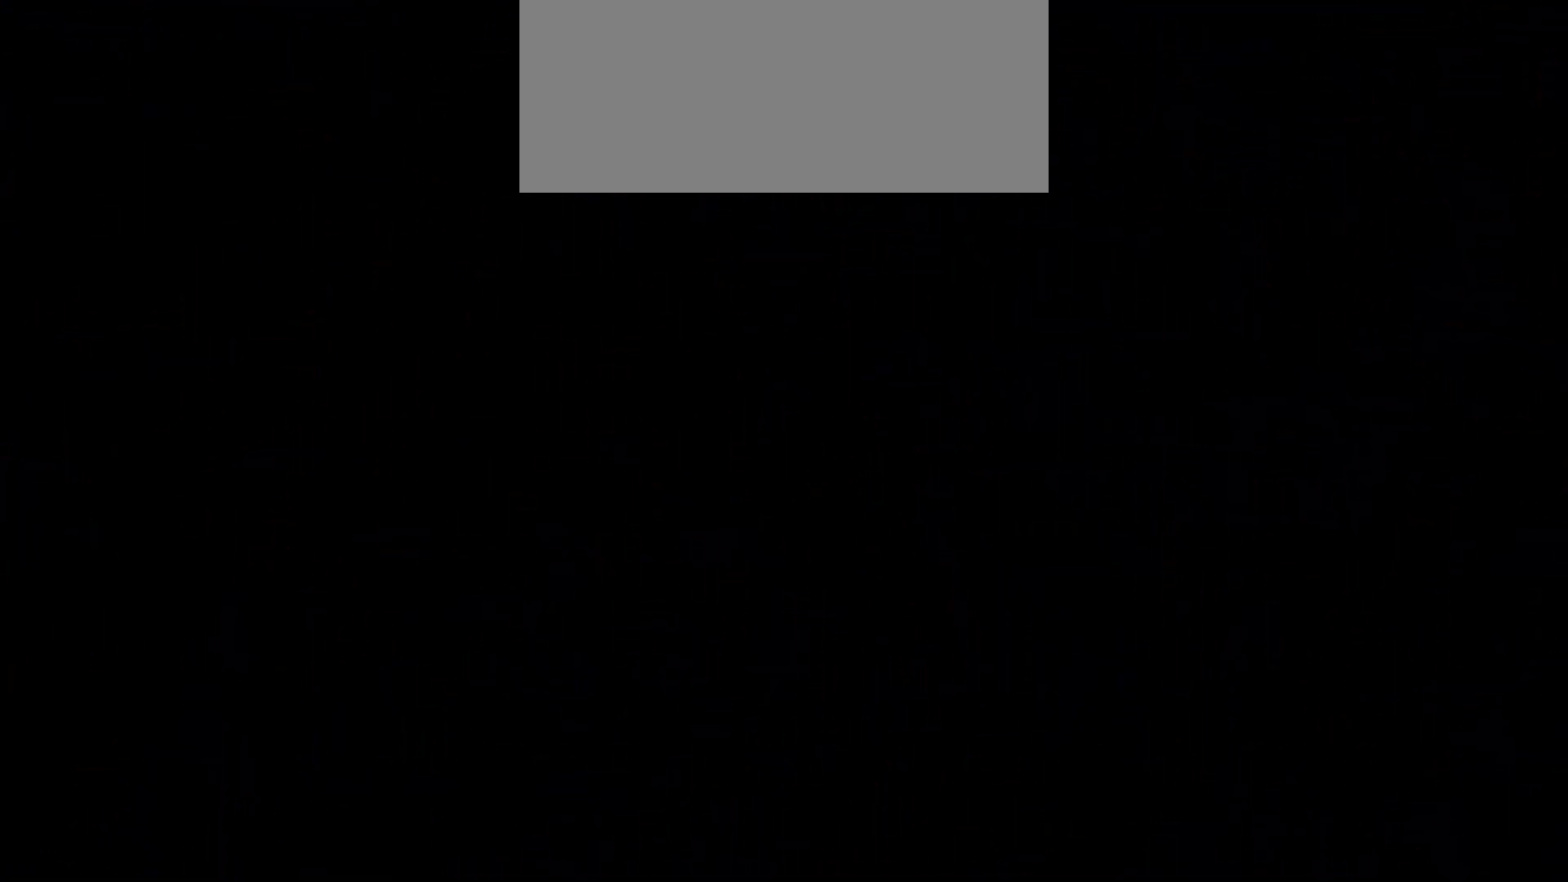
{"keys": [], "events": []}
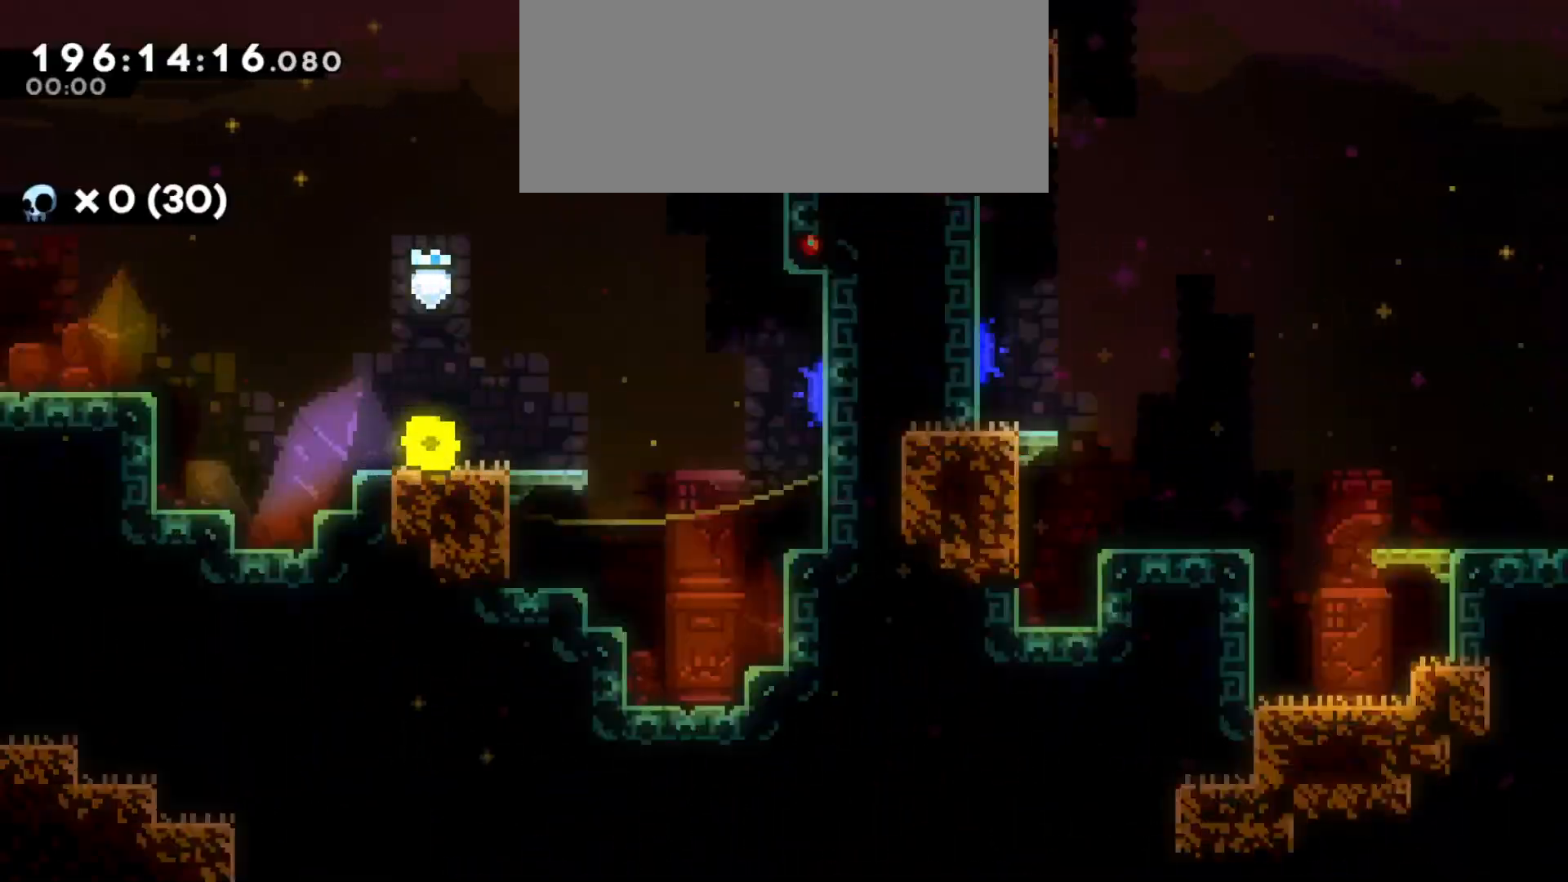
{"keys": [], "events": [[183, "jump", "down"], [450, "jump", "up"]]}
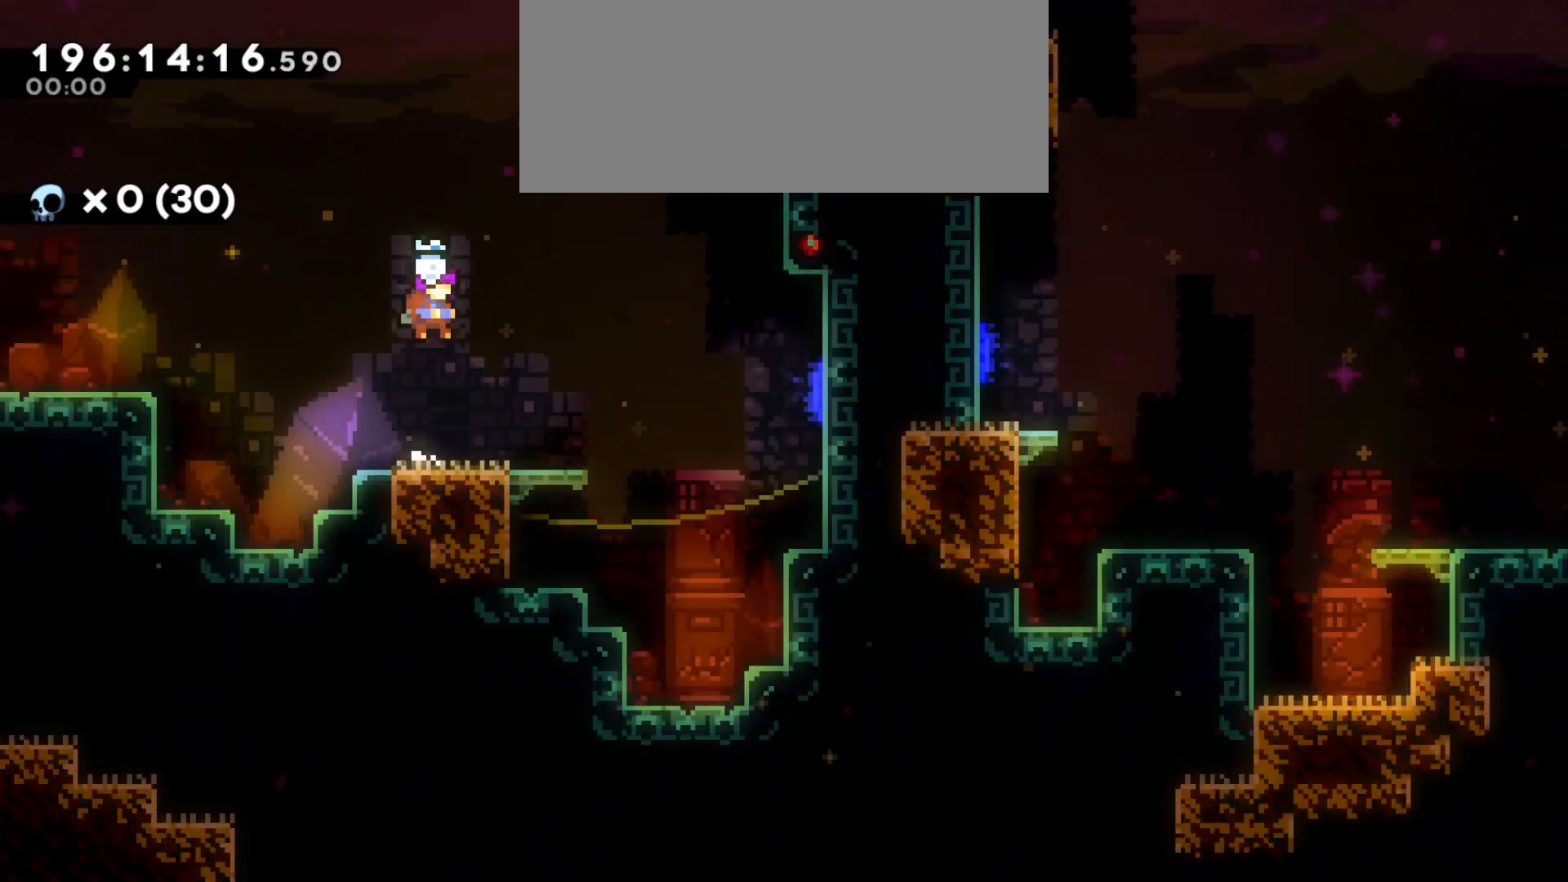
{"keys": ["d", "jump"], "events": [[116, "s", "down"], [133, "d", "down"], [166, "dash", "down"], [300, "s", "up"], [316, "dash", "up"], [366, "jump", "down"]]}